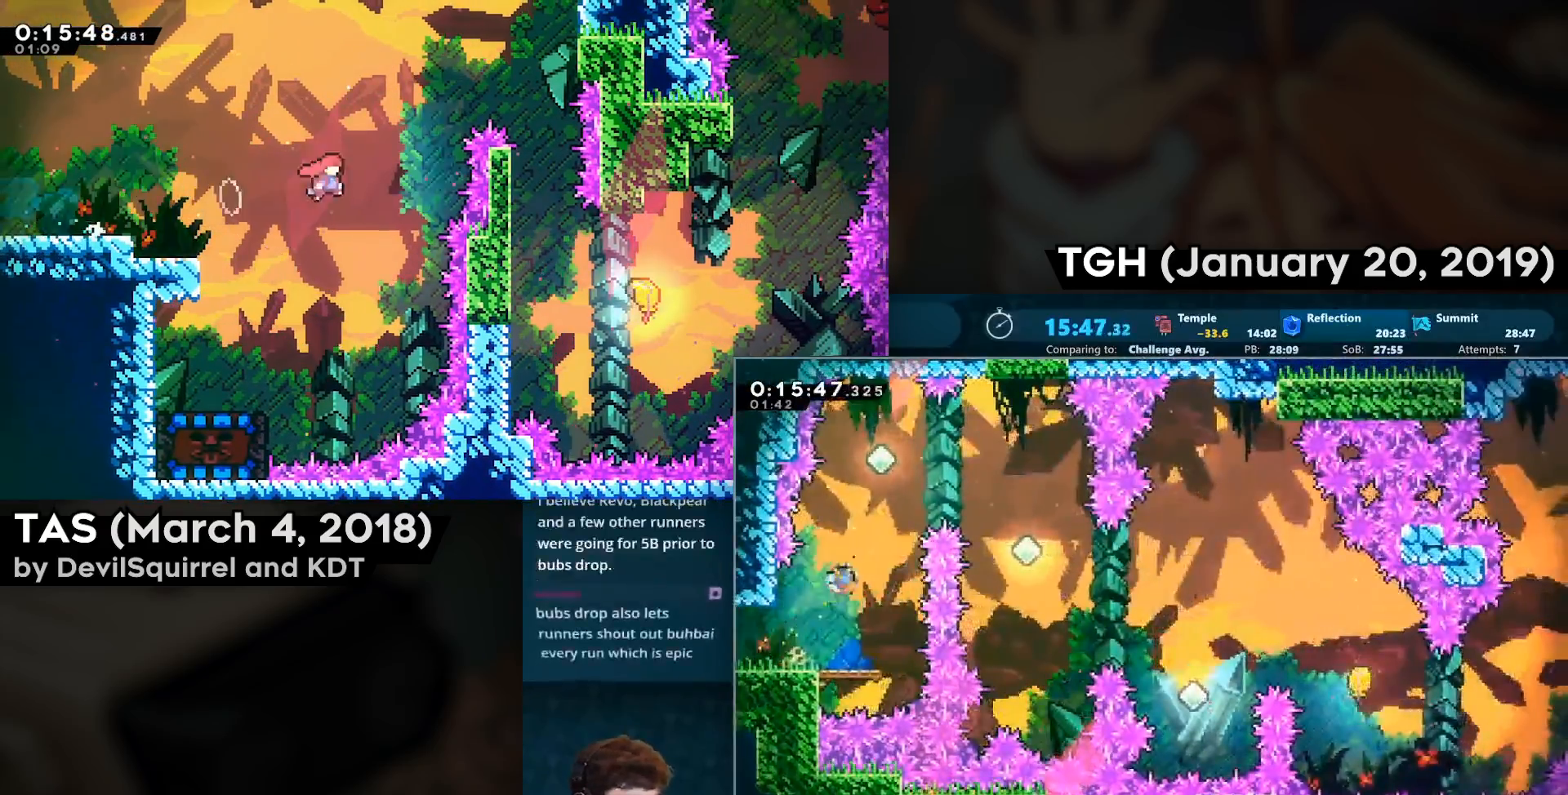
Gameplay with a controller (PlayStation layout); each line is a JSON object with the inputs held at the frame after it. "events" lists button and stick changes between this image and that frame as [ms after this image, input, new state], when the widget could be followed in between.
{"buttons": ["R2"], "left_stick": "right", "right_stick": "center", "events": [[150, "CIRCLE", "up"]]}
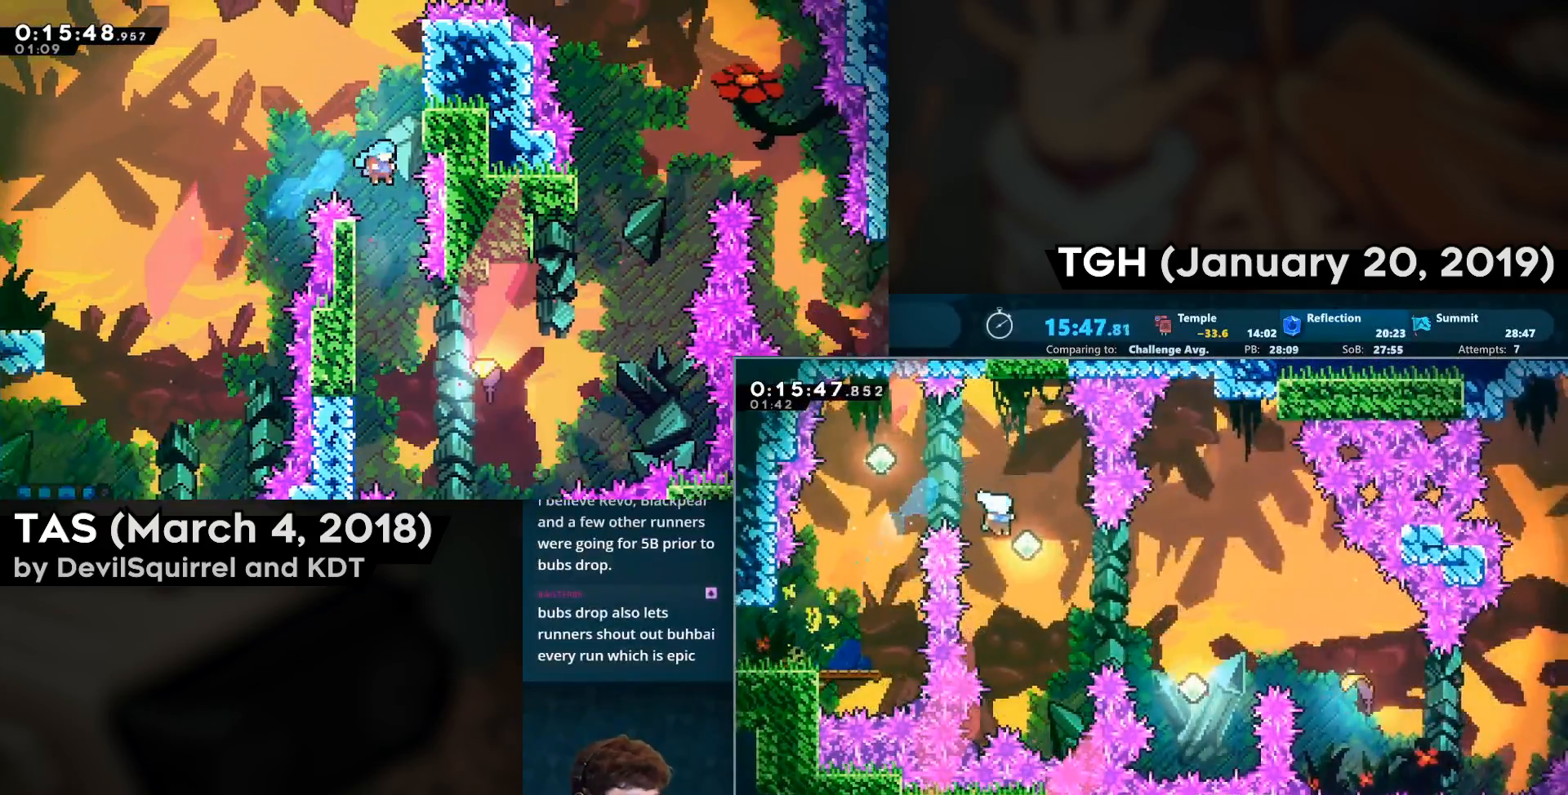
{"buttons": ["R2"], "left_stick": "right", "right_stick": "center", "events": [[167, "CIRCLE", "down"], [283, "CIRCLE", "up"]]}
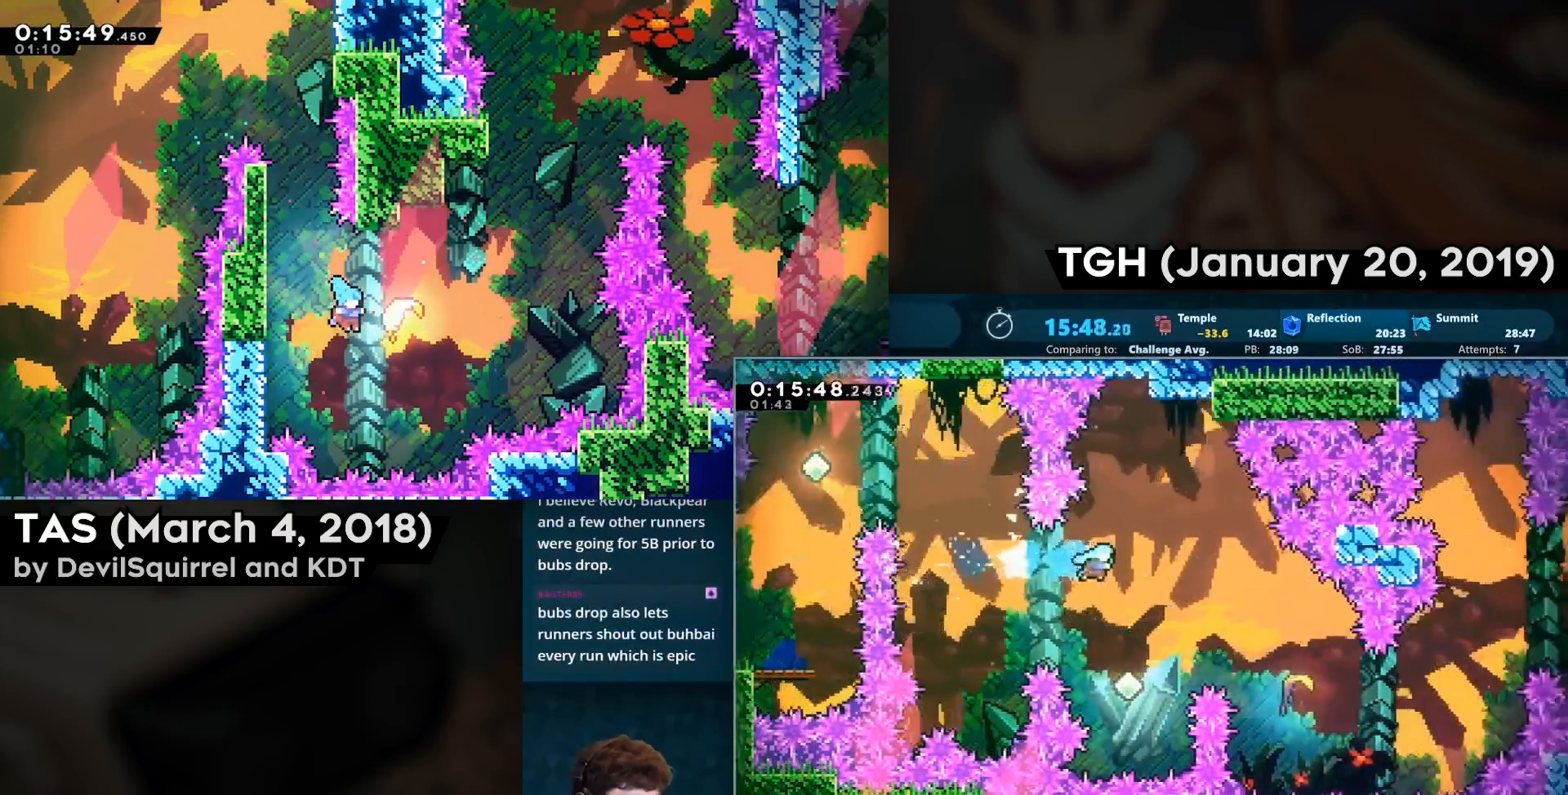
{"buttons": ["R2"], "left_stick": "right", "right_stick": "center", "events": [[350, "CIRCLE", "down"], [467, "CIRCLE", "up"]]}
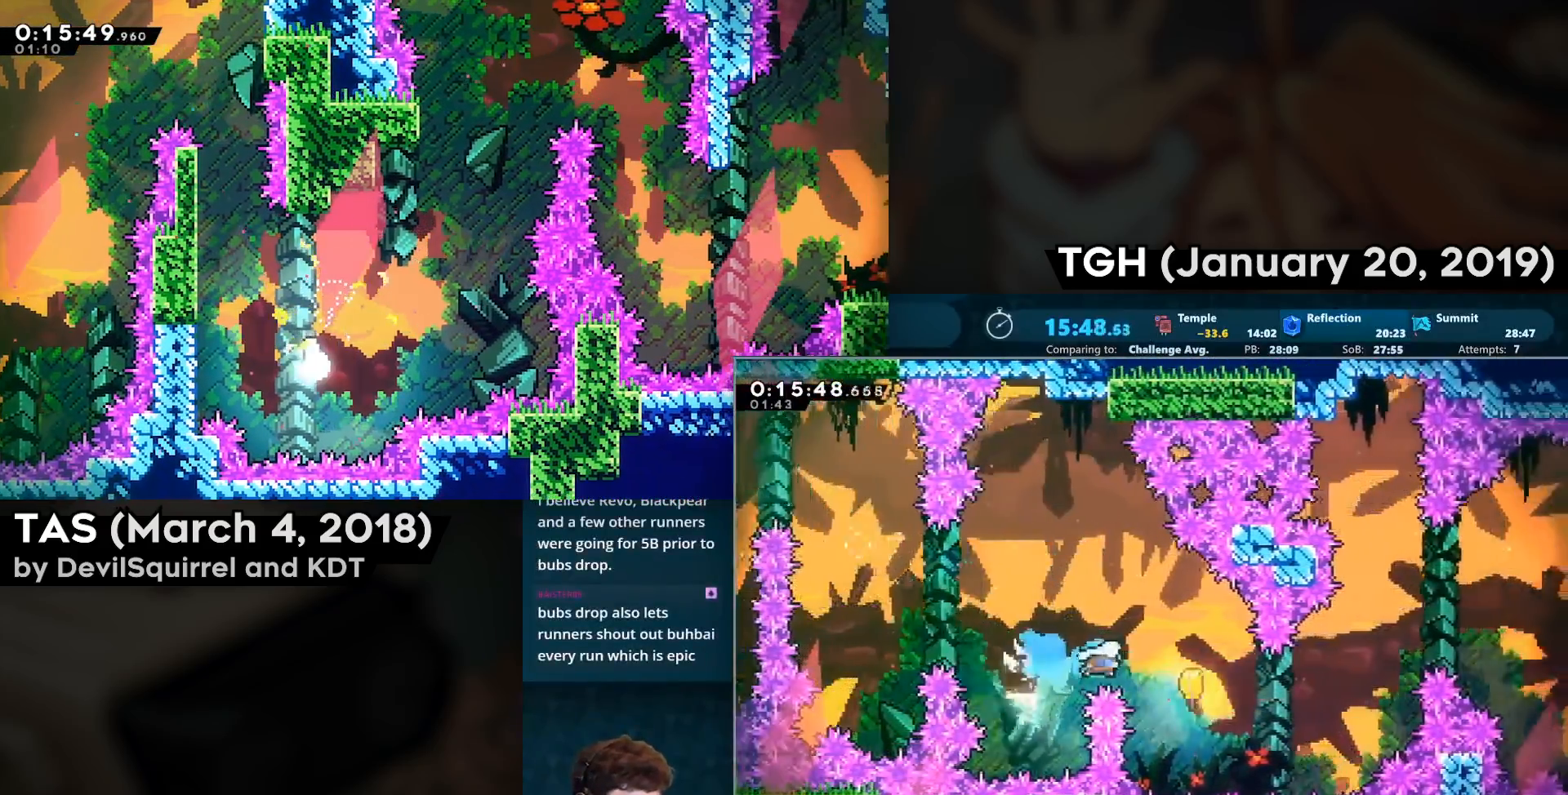
{"buttons": ["R2"], "left_stick": "right", "right_stick": "center", "events": []}
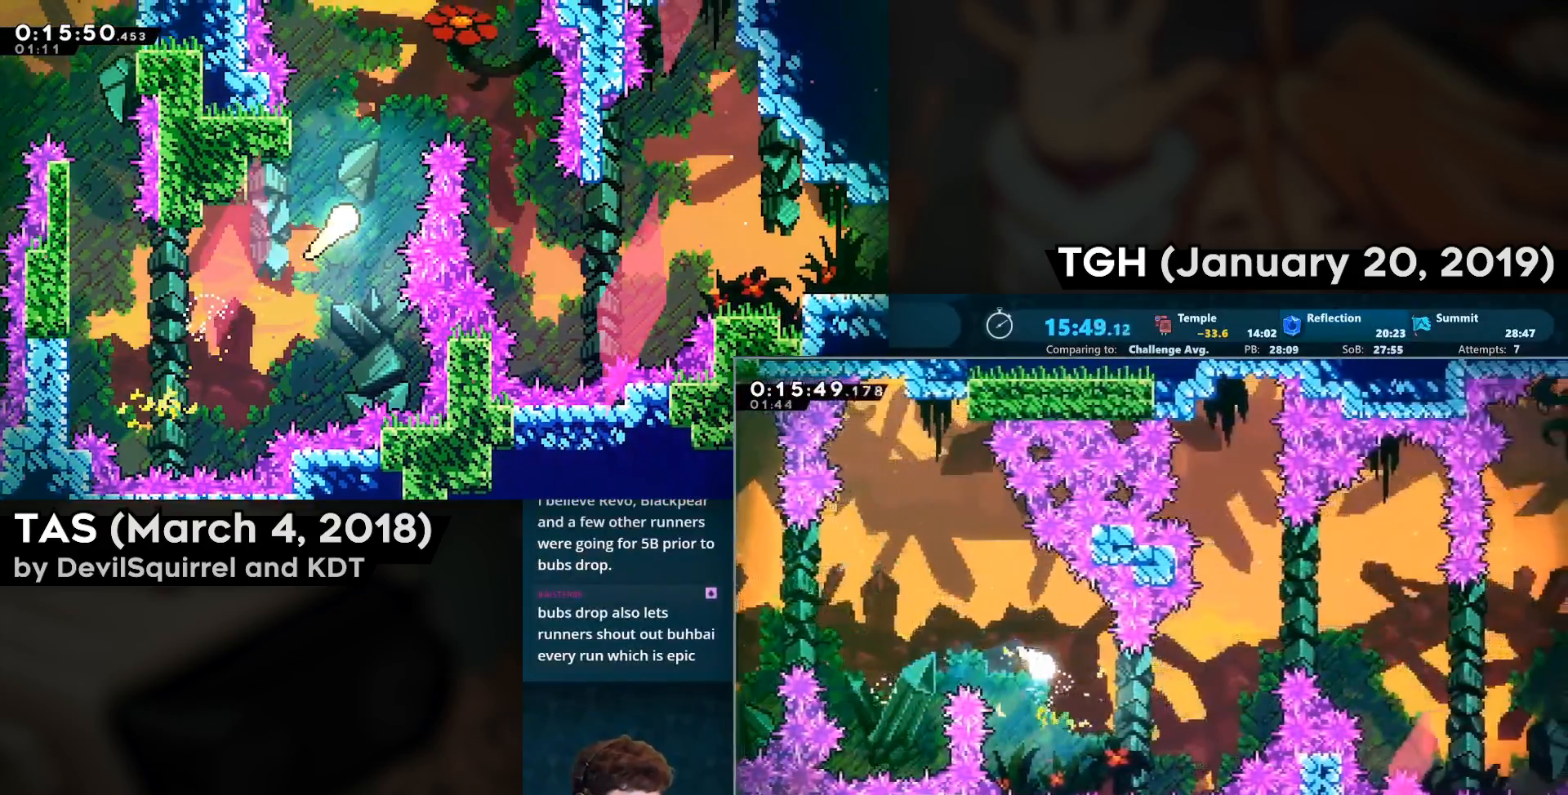
{"buttons": ["R2"], "left_stick": "up-right", "right_stick": "center", "events": [[367, "left_stick", "up-right"]]}
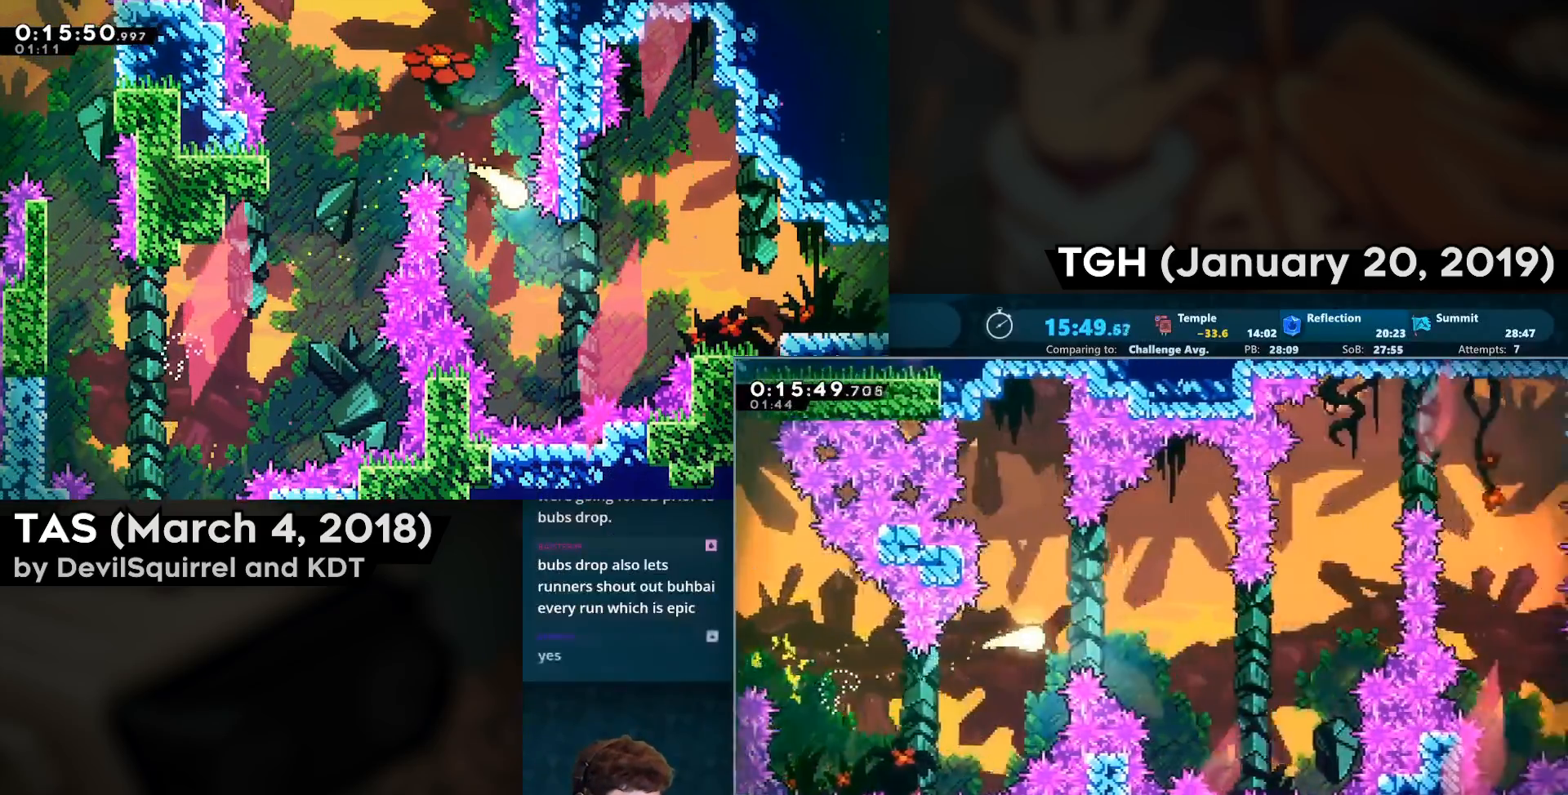
{"buttons": ["R2"], "left_stick": "up-right", "right_stick": "center", "events": []}
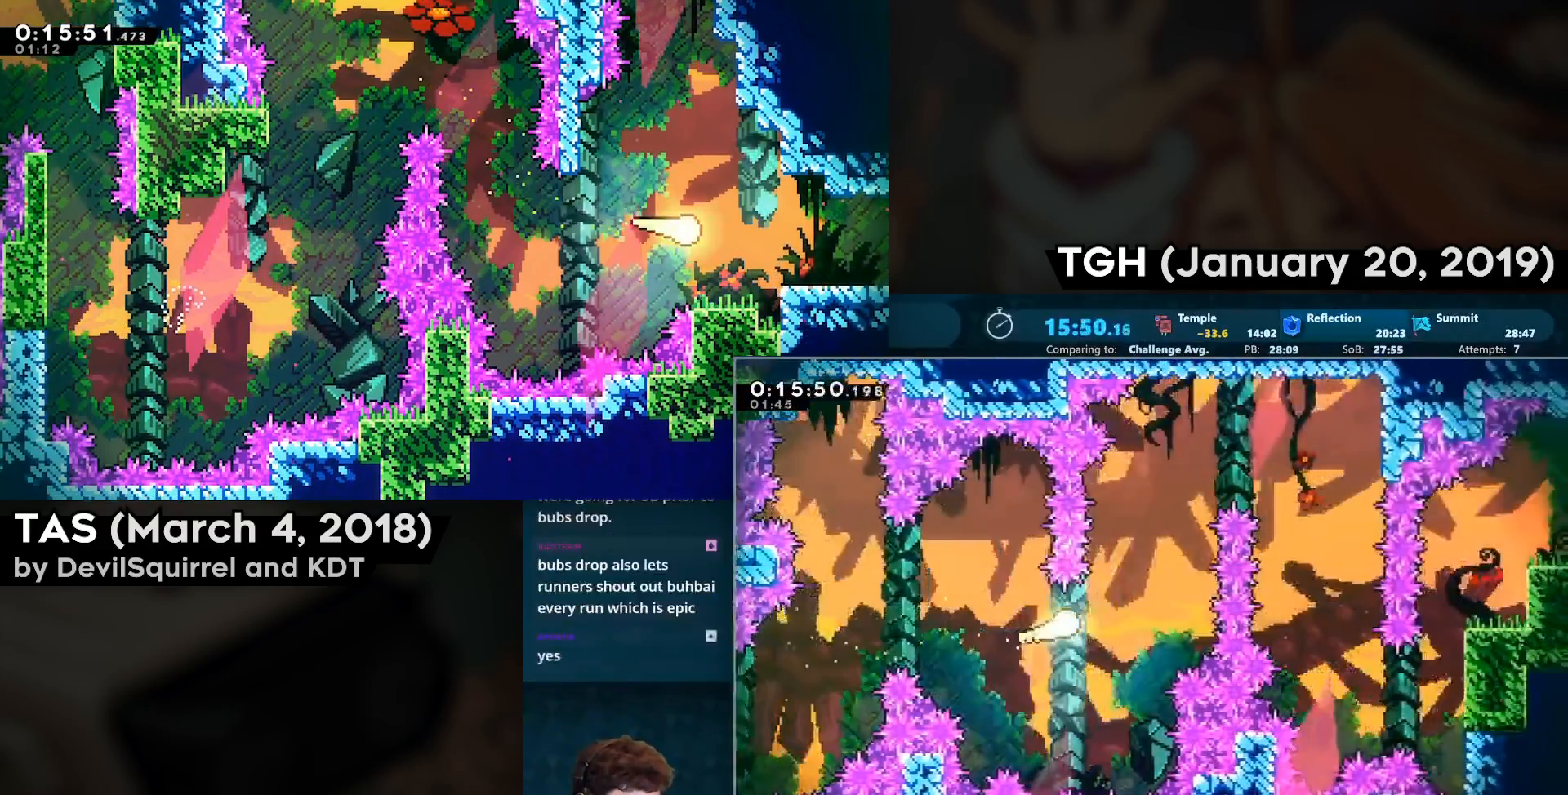
{"buttons": ["R2"], "left_stick": "down-right", "right_stick": "center", "events": [[450, "left_stick", "down-right"]]}
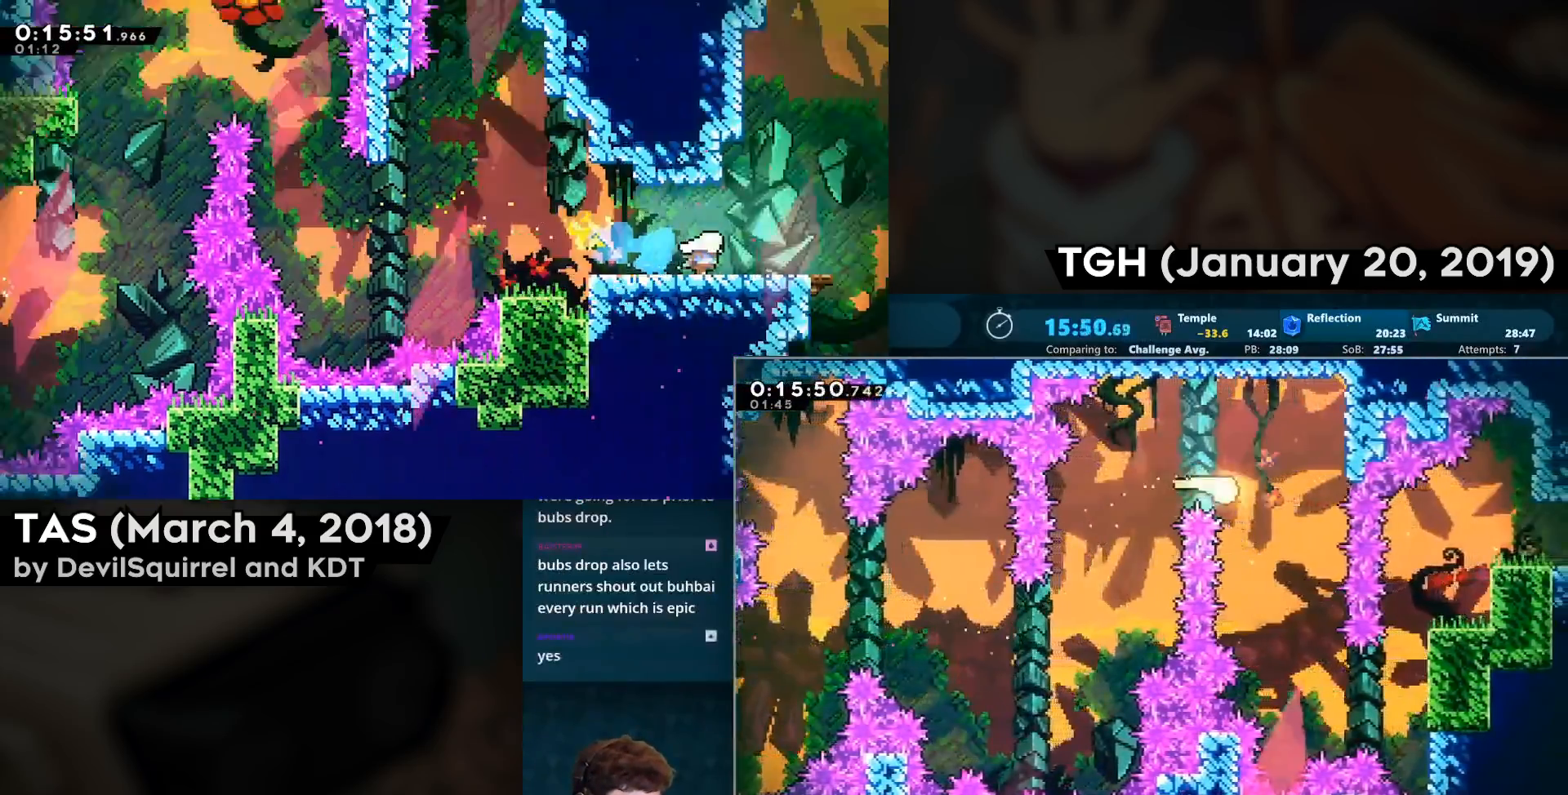
{"buttons": ["R2"], "left_stick": "down-right", "right_stick": "center", "events": []}
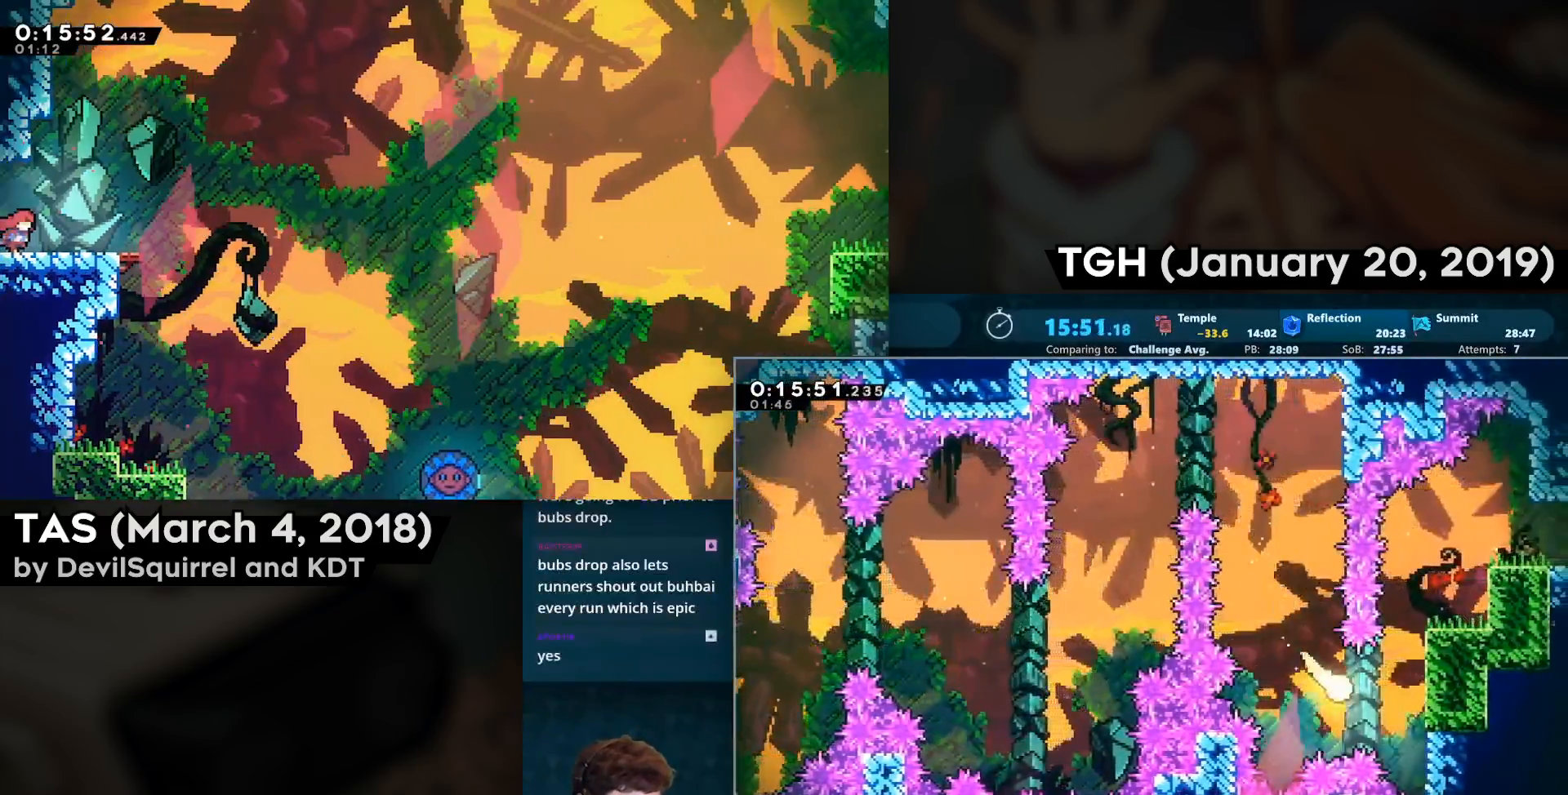
{"buttons": ["CROSS", "R2"], "left_stick": "right", "right_stick": "center", "events": [[67, "left_stick", "right"], [133, "CIRCLE", "down"], [233, "CIRCLE", "up"], [317, "CROSS", "down"]]}
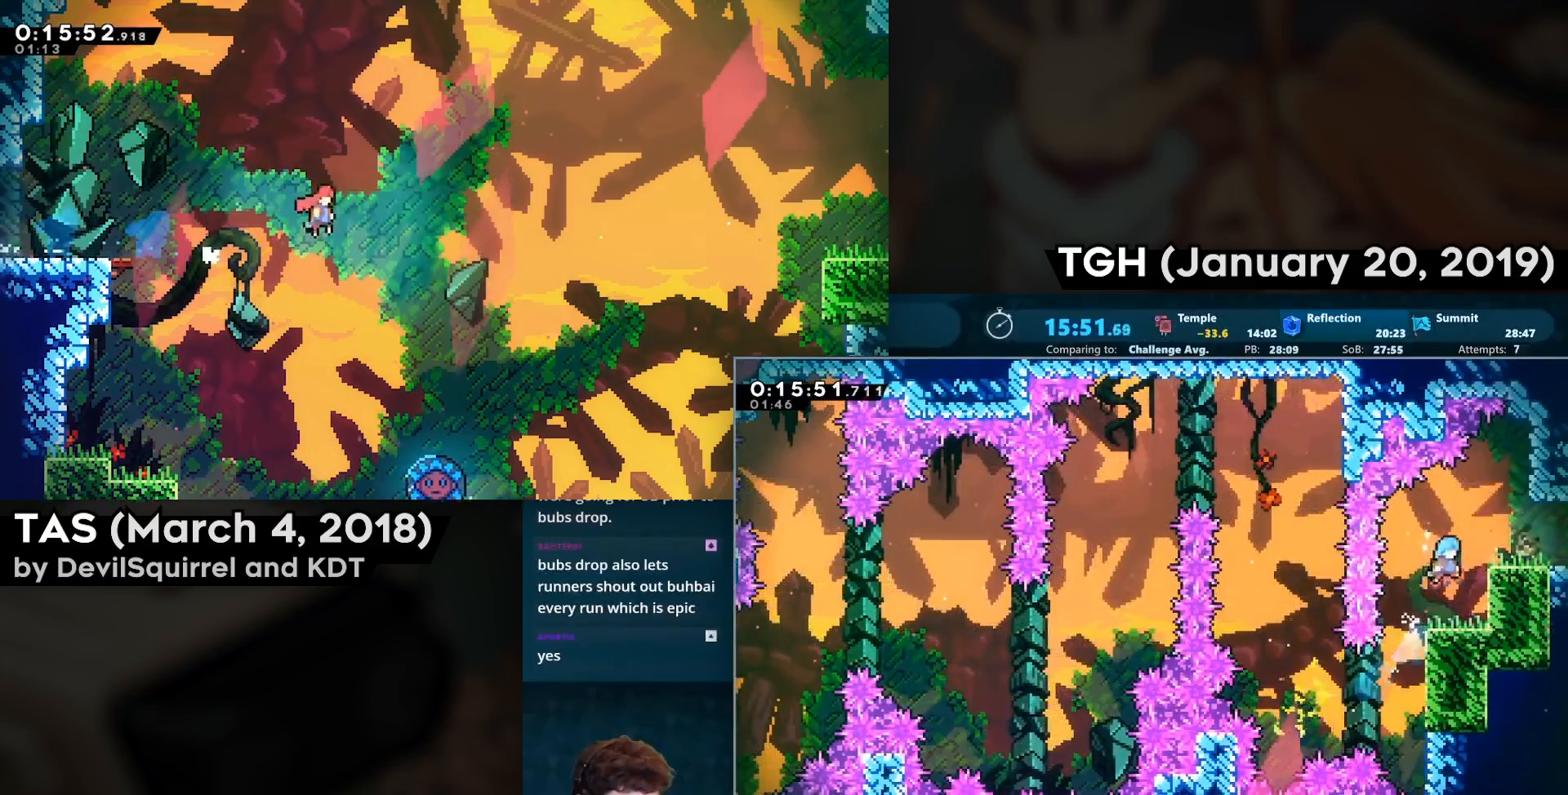
{"buttons": ["CIRCLE", "DPAD_DOWN", "DPAD_RIGHT"], "left_stick": "center", "right_stick": "center", "events": [[100, "CROSS", "up"], [183, "CROSS", "down"], [217, "CROSS", "up"], [250, "R2", "up"], [433, "DPAD_DOWN", "down"], [433, "DPAD_RIGHT", "down"], [433, "left_stick", "center"], [467, "CIRCLE", "down"]]}
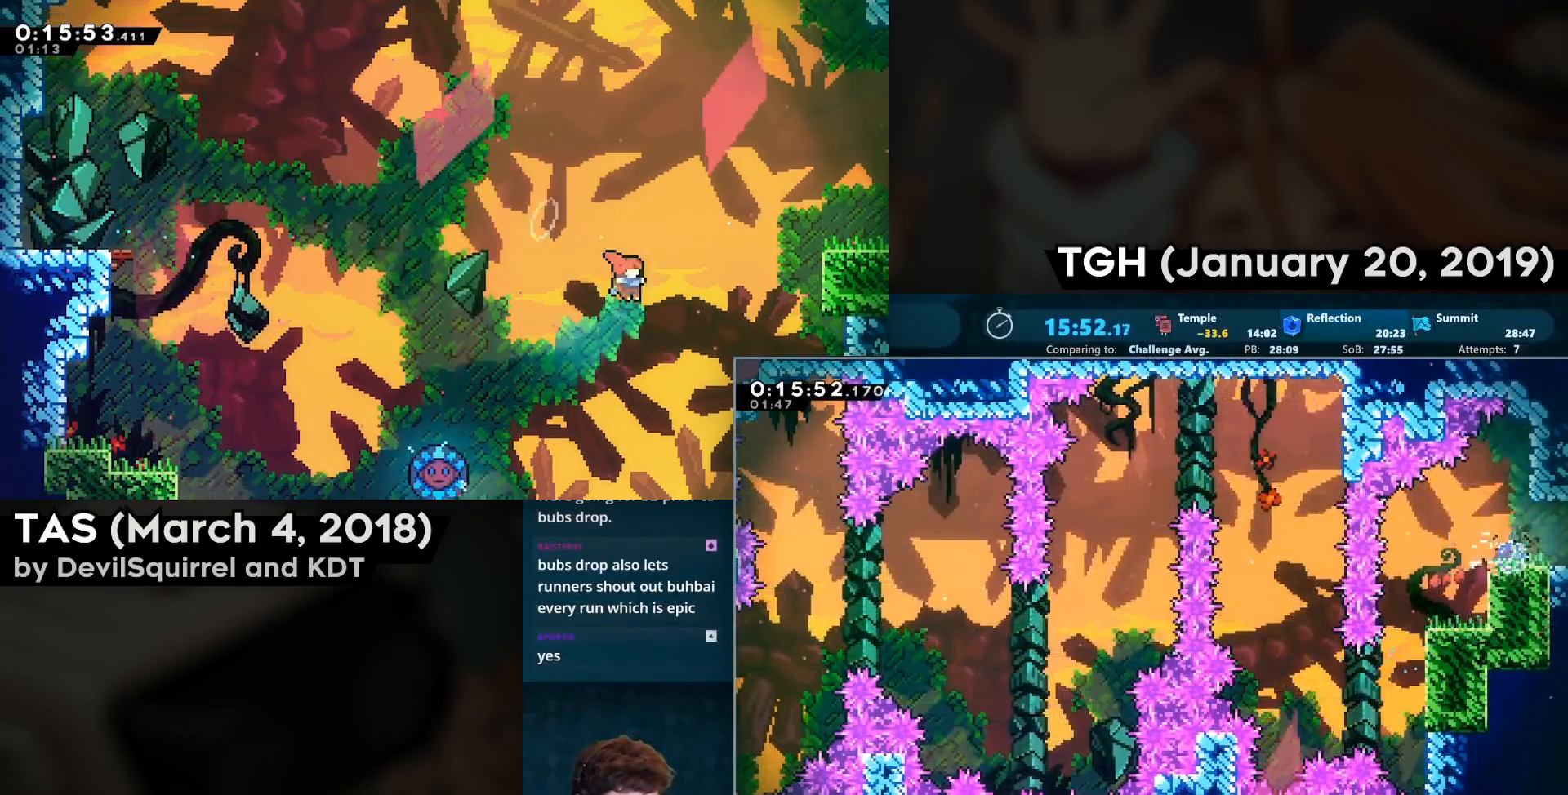
{"buttons": ["DPAD_RIGHT"], "left_stick": "center", "right_stick": "center", "events": [[17, "CROSS", "down"], [83, "CIRCLE", "up"], [83, "CROSS", "up"], [150, "DPAD_DOWN", "up"]]}
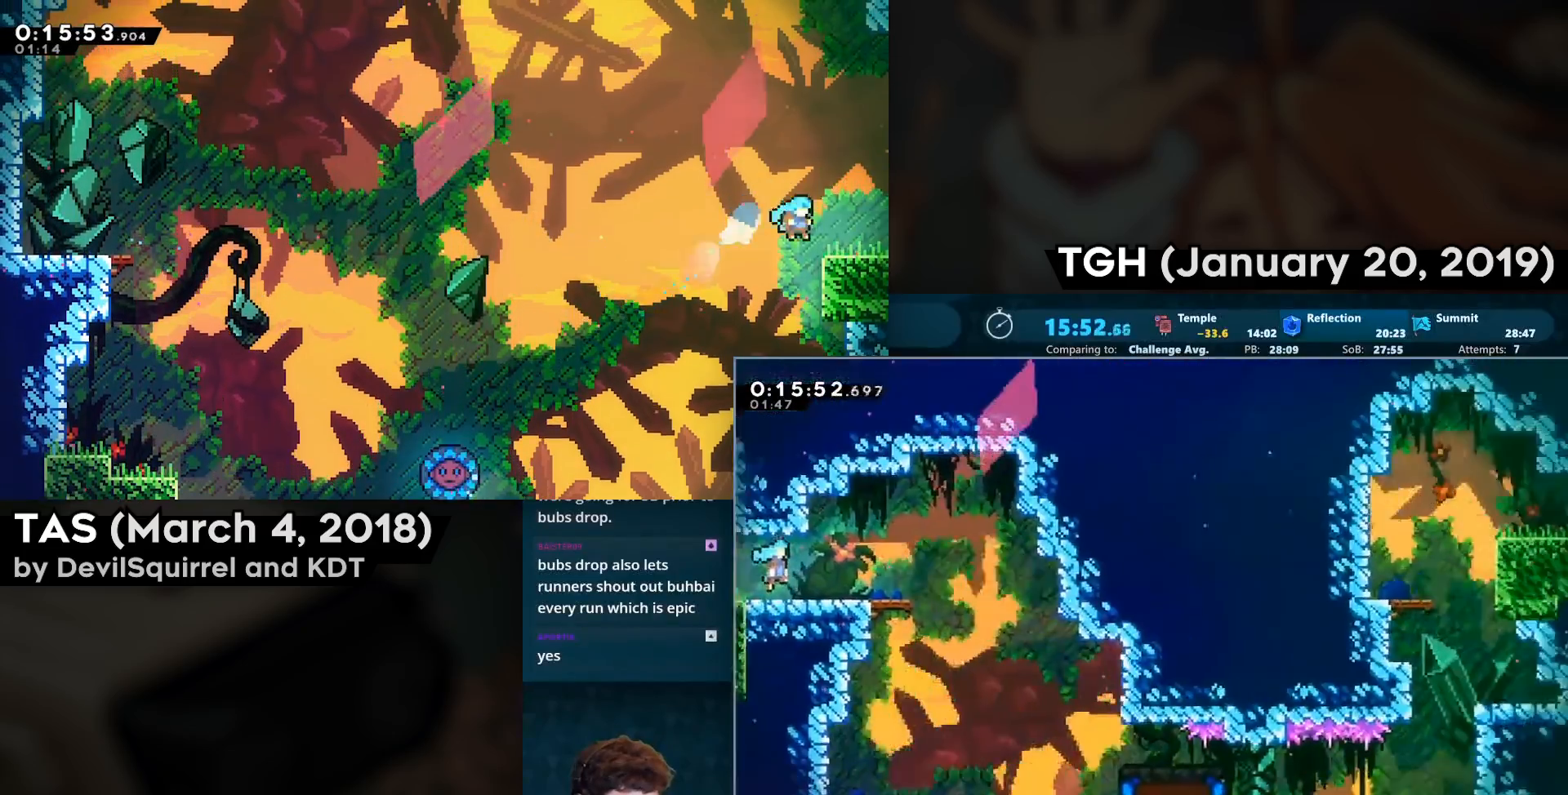
{"buttons": ["DPAD_RIGHT"], "left_stick": "center", "right_stick": "center", "events": []}
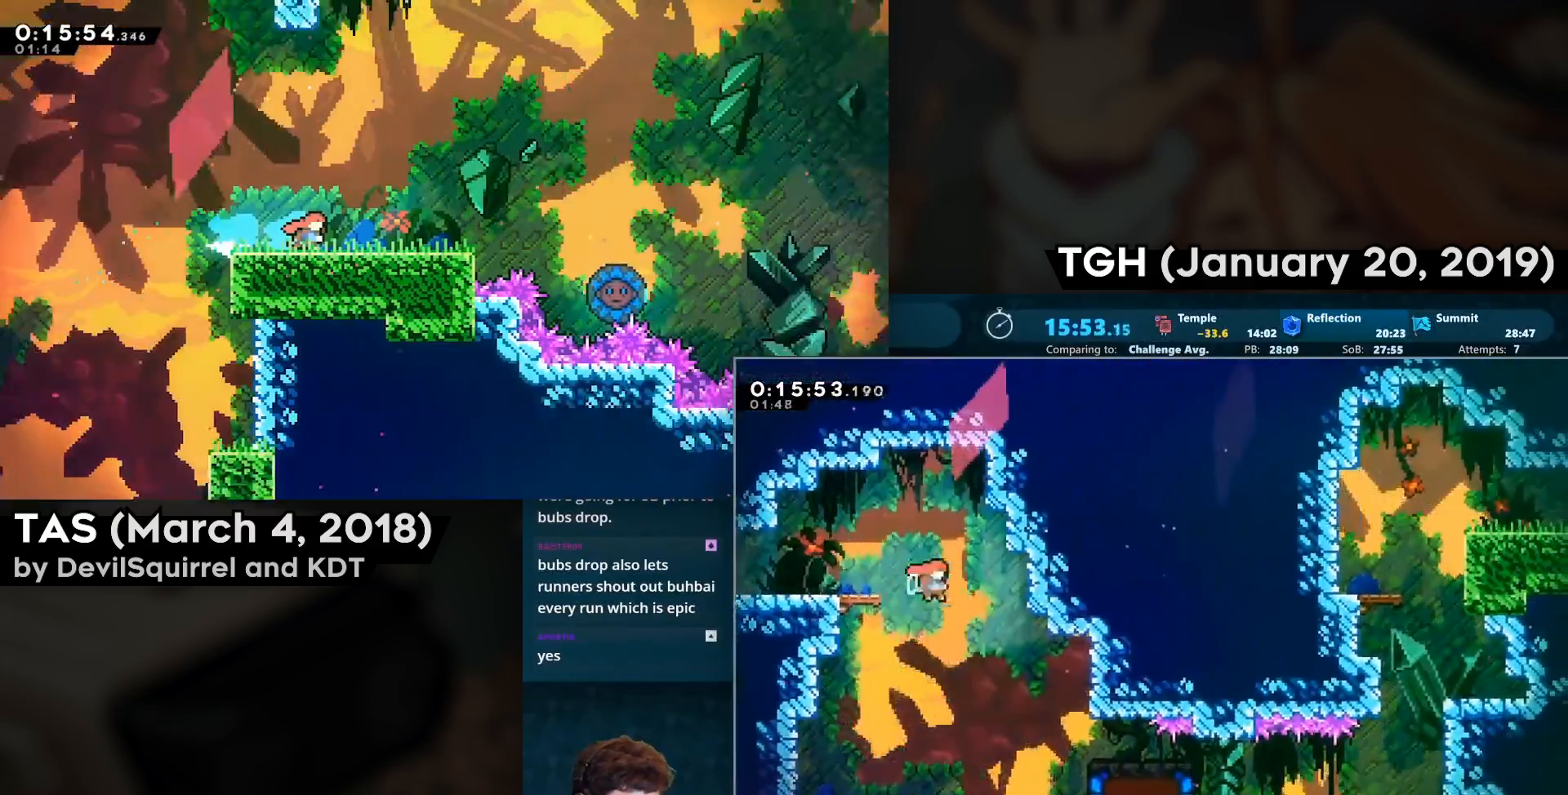
{"buttons": ["DPAD_RIGHT"], "left_stick": "center", "right_stick": "center", "events": [[17, "DPAD_DOWN", "down"], [67, "CIRCLE", "down"], [217, "CIRCLE", "up"], [233, "DPAD_DOWN", "up"], [250, "DPAD_RIGHT", "up"], [400, "DPAD_RIGHT", "down"]]}
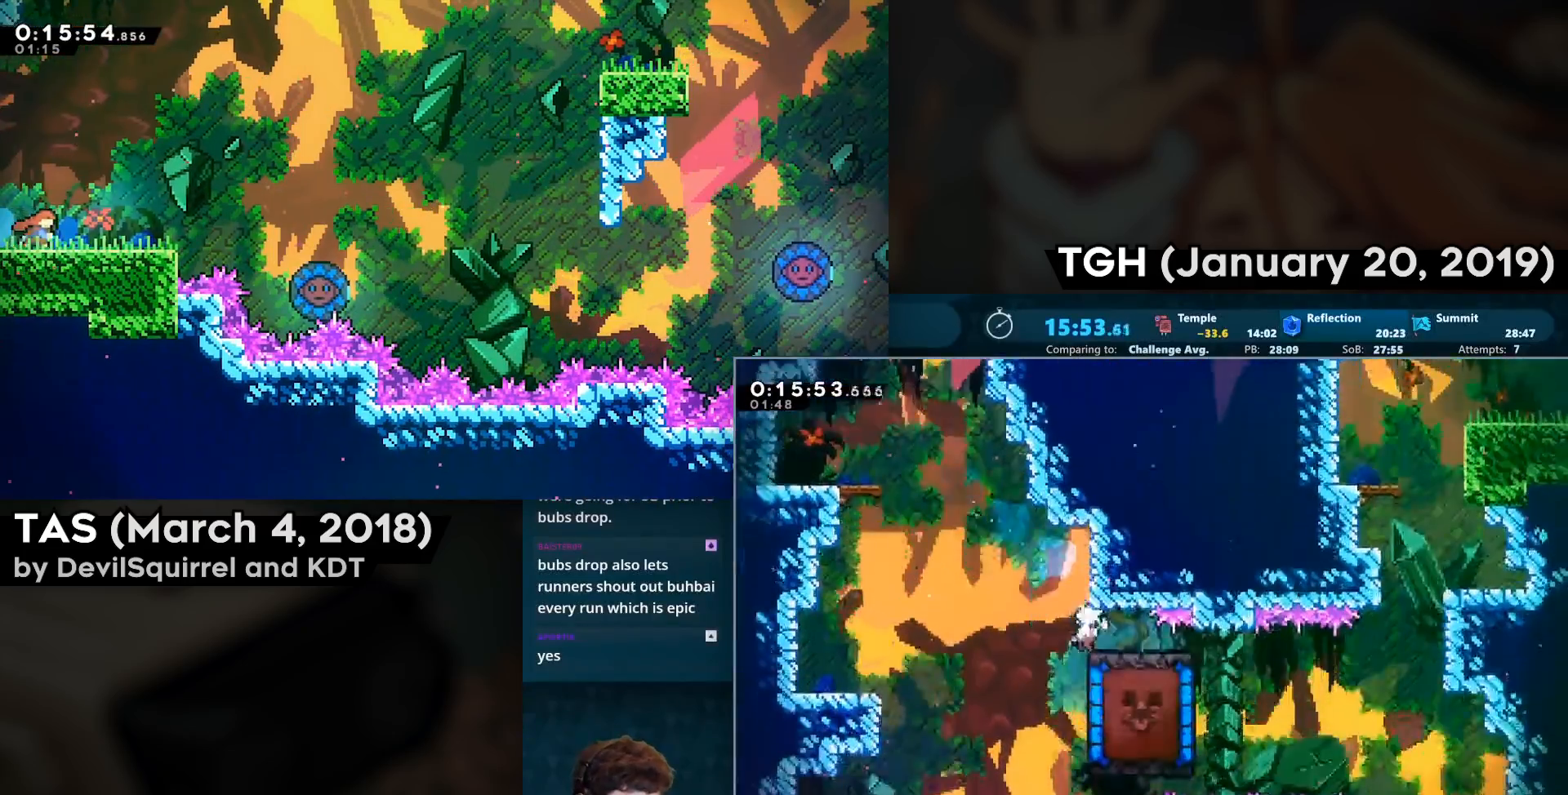
{"buttons": ["DPAD_RIGHT"], "left_stick": "center", "right_stick": "center", "events": [[183, "DPAD_DOWN", "down"], [217, "CIRCLE", "down"], [333, "DPAD_DOWN", "up"], [350, "CIRCLE", "up"]]}
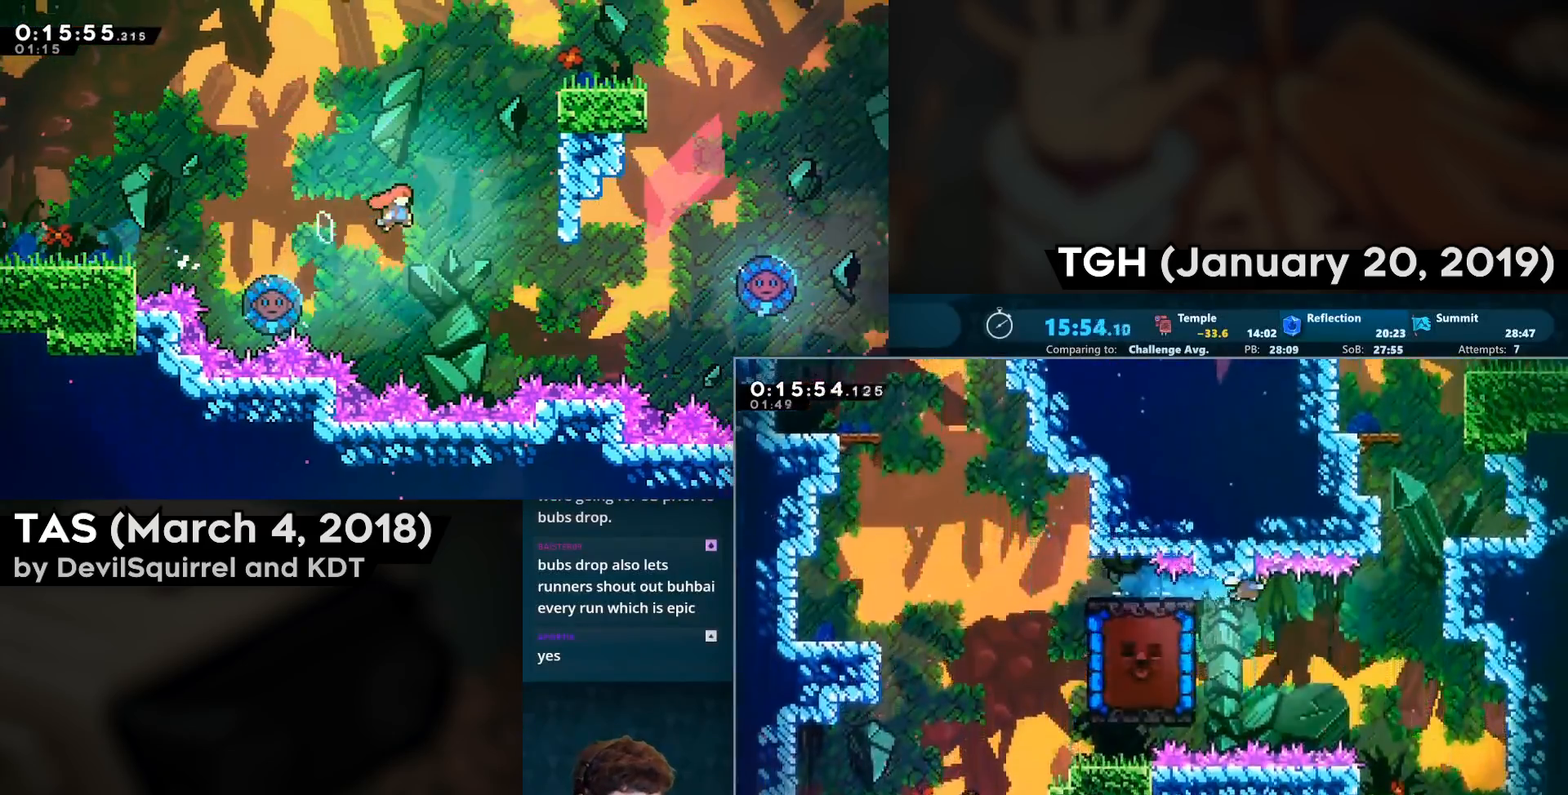
{"buttons": ["CIRCLE", "DPAD_UP", "DPAD_RIGHT"], "left_stick": "center", "right_stick": "center", "events": [[217, "DPAD_UP", "down"], [250, "CIRCLE", "down"]]}
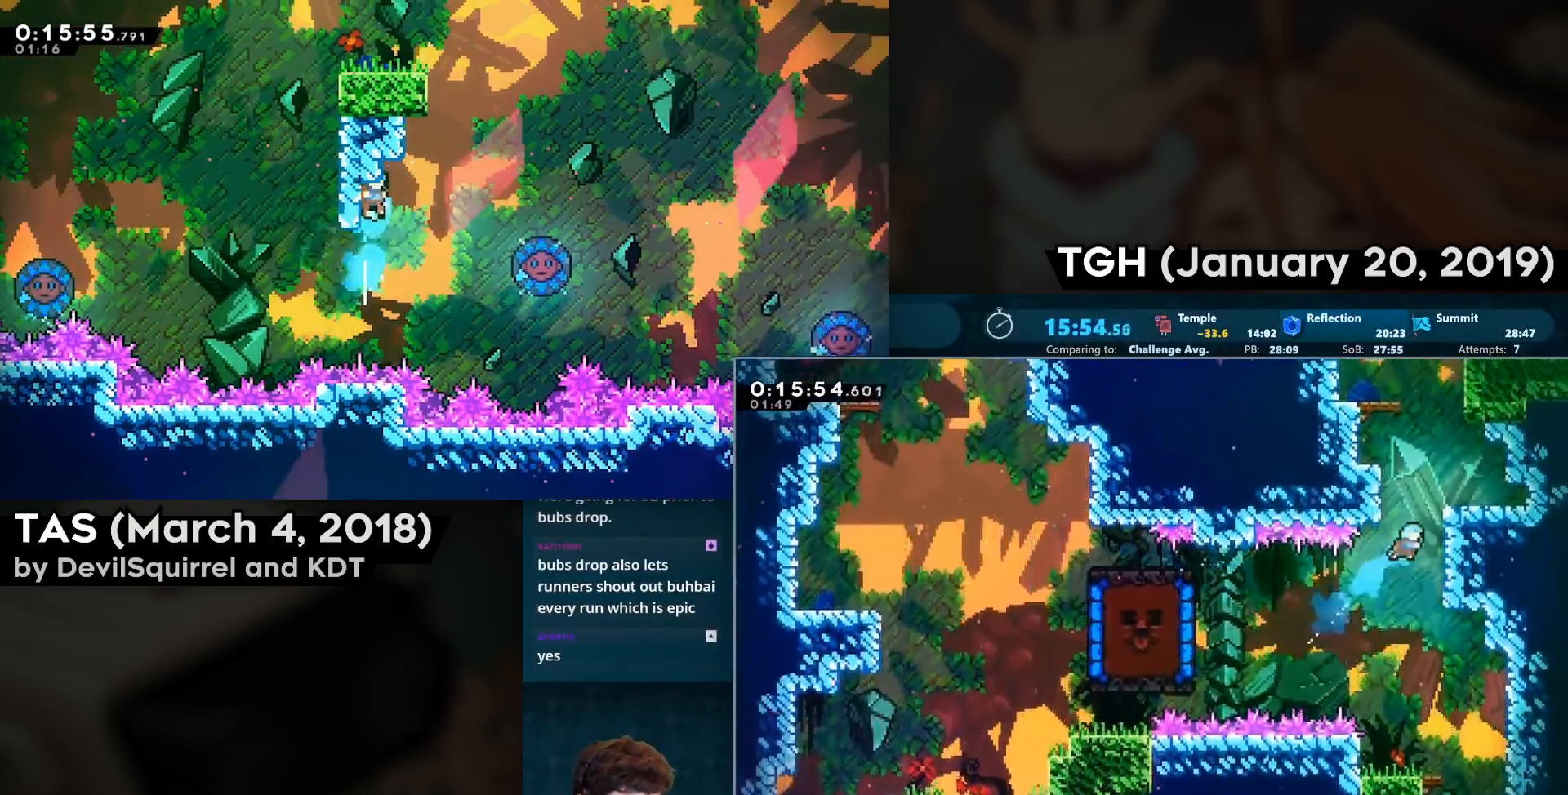
{"buttons": ["CROSS", "DPAD_RIGHT"], "left_stick": "center", "right_stick": "center", "events": [[17, "CIRCLE", "up"], [117, "CROSS", "down"], [117, "DPAD_RIGHT", "up"], [117, "DPAD_UP", "up"], [133, "DPAD_LEFT", "down"], [317, "CROSS", "up"], [317, "DPAD_LEFT", "up"], [350, "CROSS", "down"], [367, "DPAD_RIGHT", "down"]]}
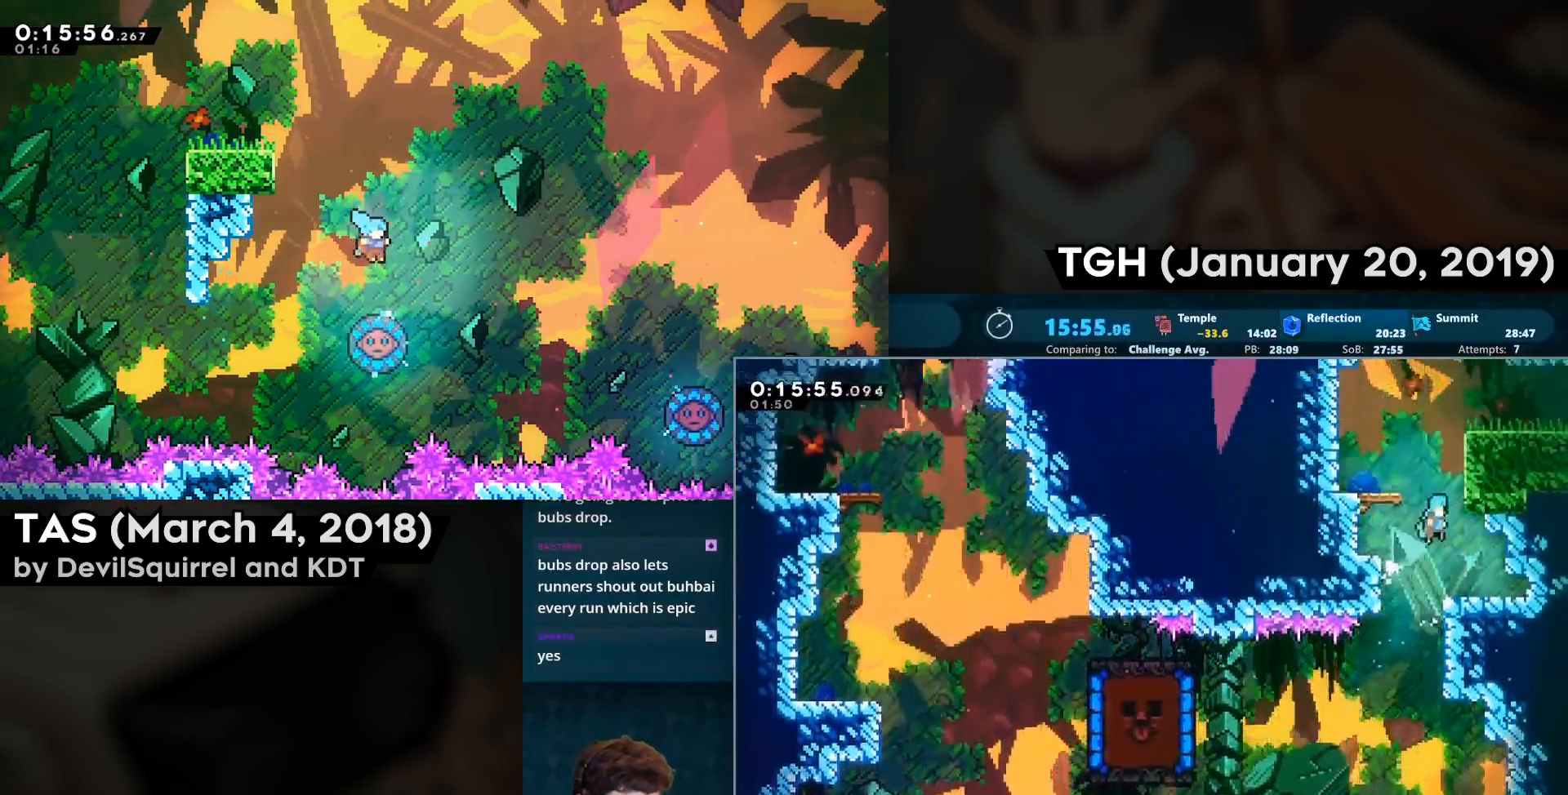
{"buttons": ["DPAD_RIGHT"], "left_stick": "center", "right_stick": "center", "events": [[67, "CROSS", "up"], [83, "CROSS", "down"], [117, "SQUARE", "down"], [167, "L2", "down"], [233, "CROSS", "up"], [317, "CROSS", "down"], [317, "L2", "up"], [450, "SQUARE", "up"], [467, "CROSS", "up"]]}
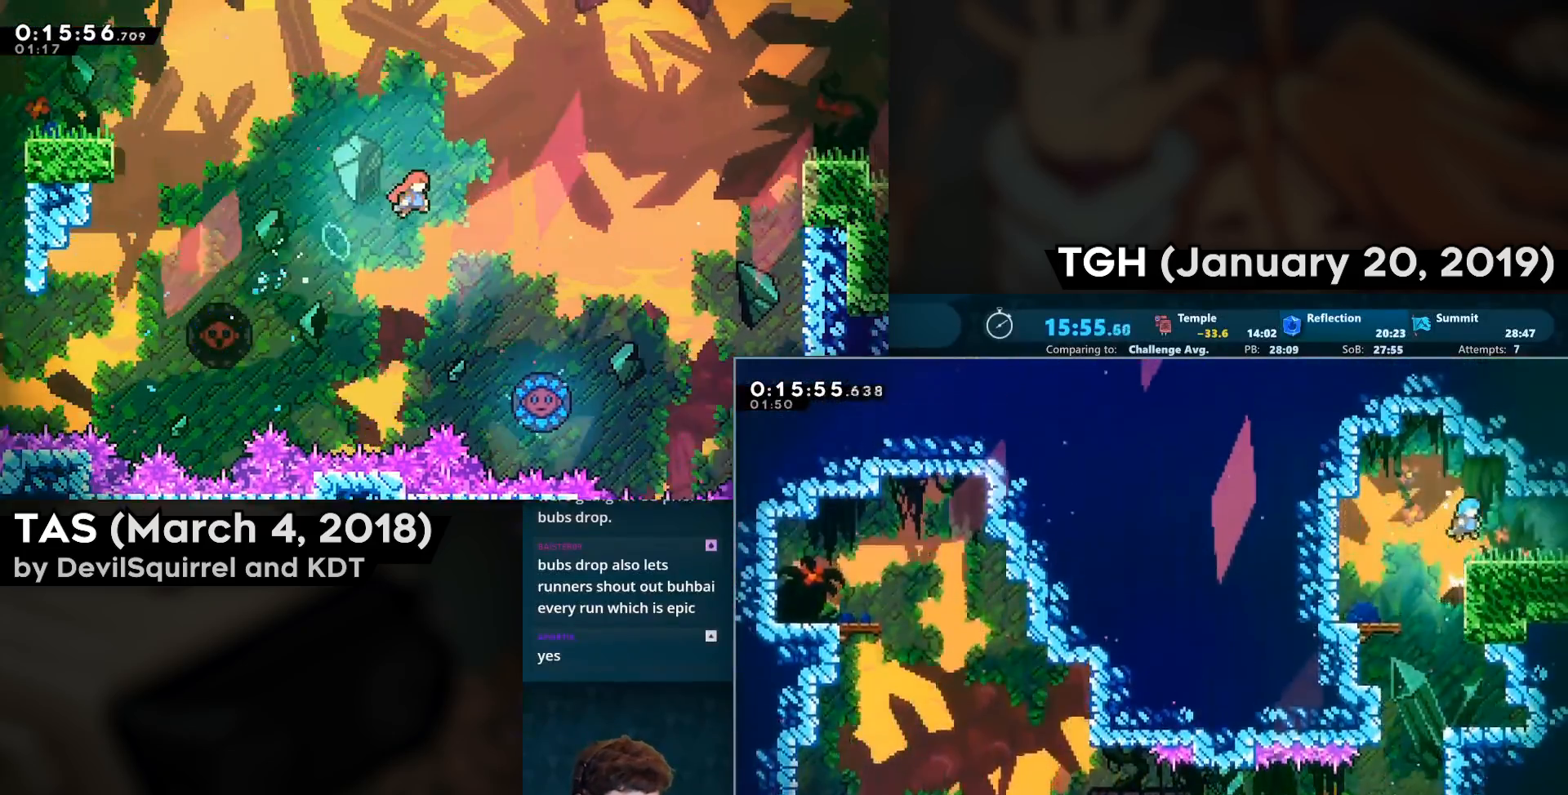
{"buttons": [], "left_stick": "center", "right_stick": "center", "events": [[33, "DPAD_RIGHT", "up"], [150, "DPAD_RIGHT", "down"], [167, "DPAD_DOWN", "down"], [217, "CIRCLE", "down"], [250, "CROSS", "down"], [317, "CROSS", "up"], [333, "CIRCLE", "up"], [383, "DPAD_DOWN", "up"], [400, "DPAD_RIGHT", "up"]]}
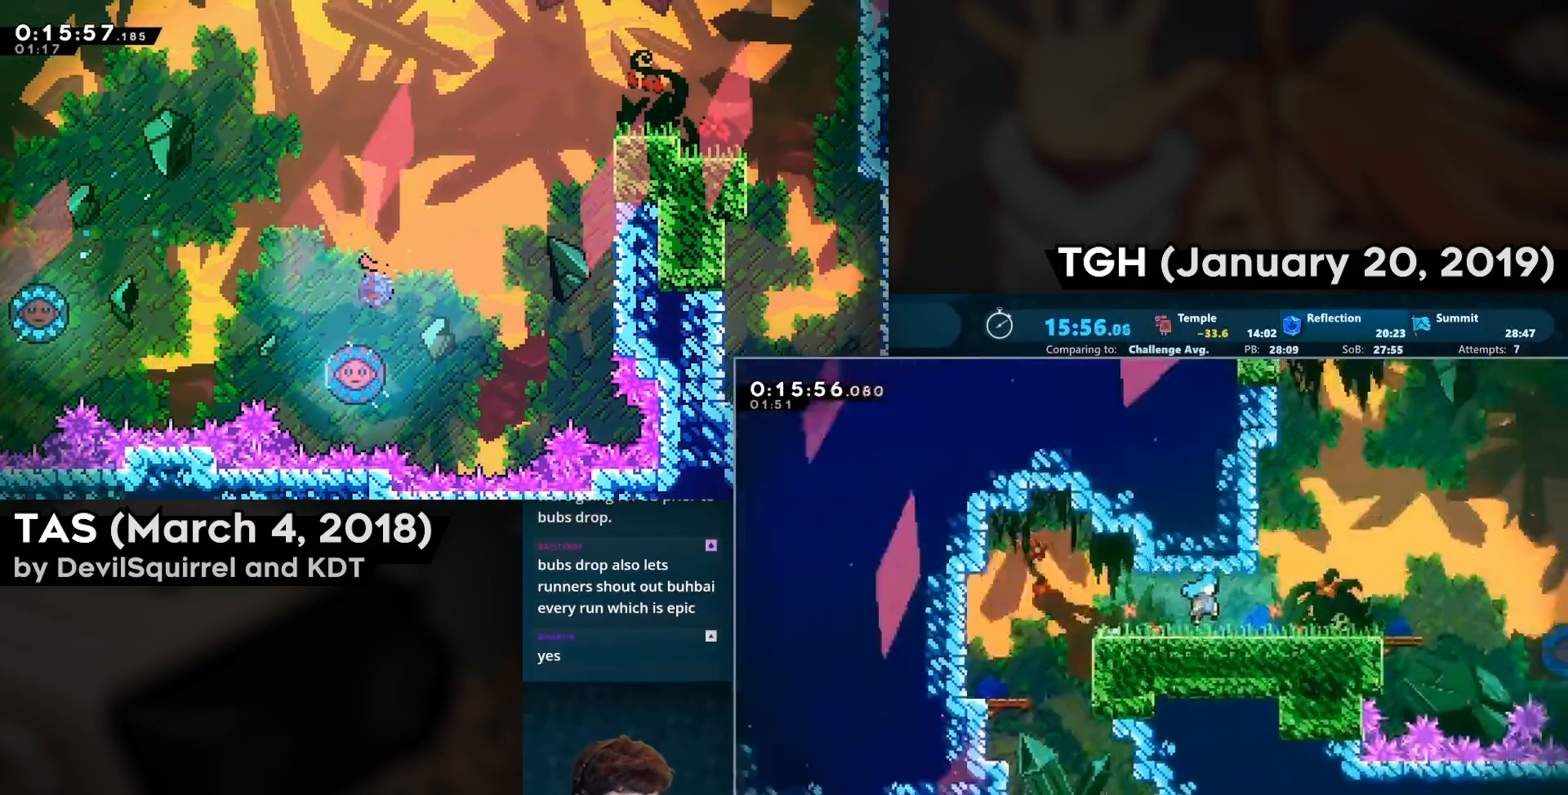
{"buttons": ["DPAD_RIGHT"], "left_stick": "center", "right_stick": "center", "events": [[17, "DPAD_RIGHT", "down"]]}
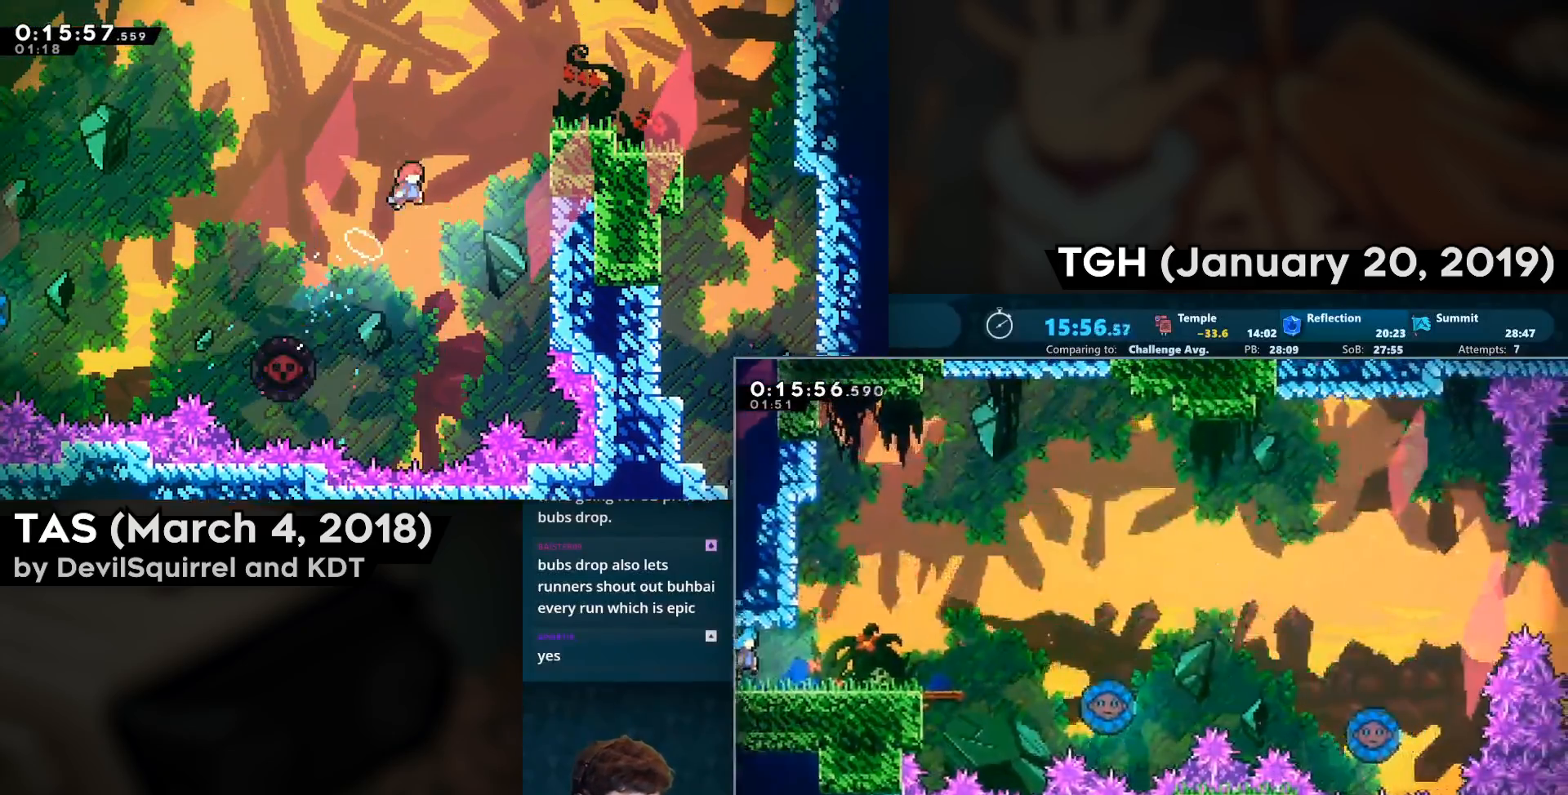
{"buttons": ["CROSS", "DPAD_RIGHT"], "left_stick": "center", "right_stick": "center", "events": [[250, "CIRCLE", "down"], [367, "CIRCLE", "up"], [450, "CROSS", "down"]]}
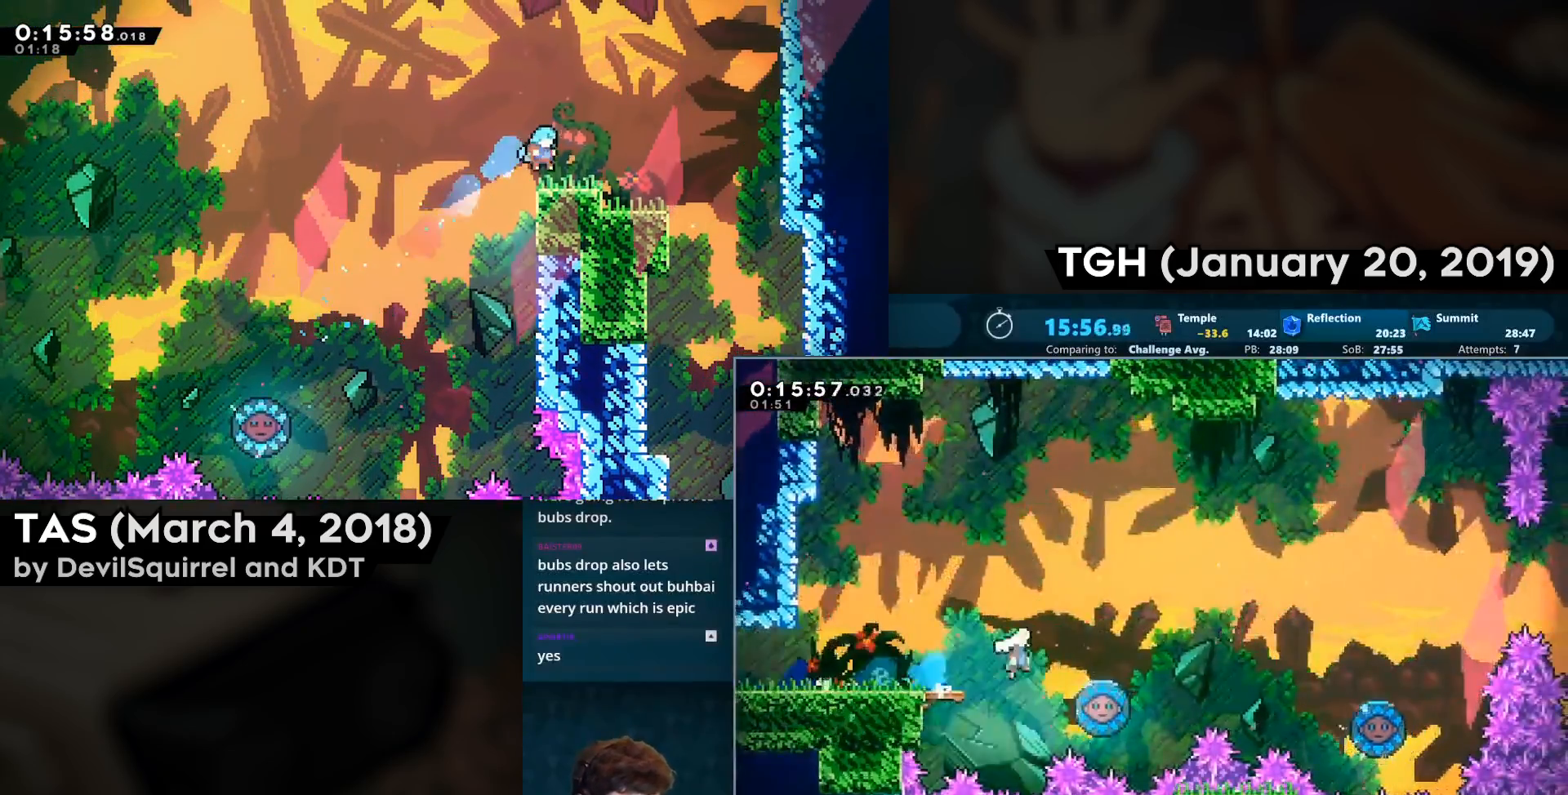
{"buttons": ["CROSS", "CIRCLE", "DPAD_RIGHT"], "left_stick": "center", "right_stick": "center", "events": [[350, "DPAD_UP", "down"], [400, "CIRCLE", "down"], [483, "DPAD_UP", "up"]]}
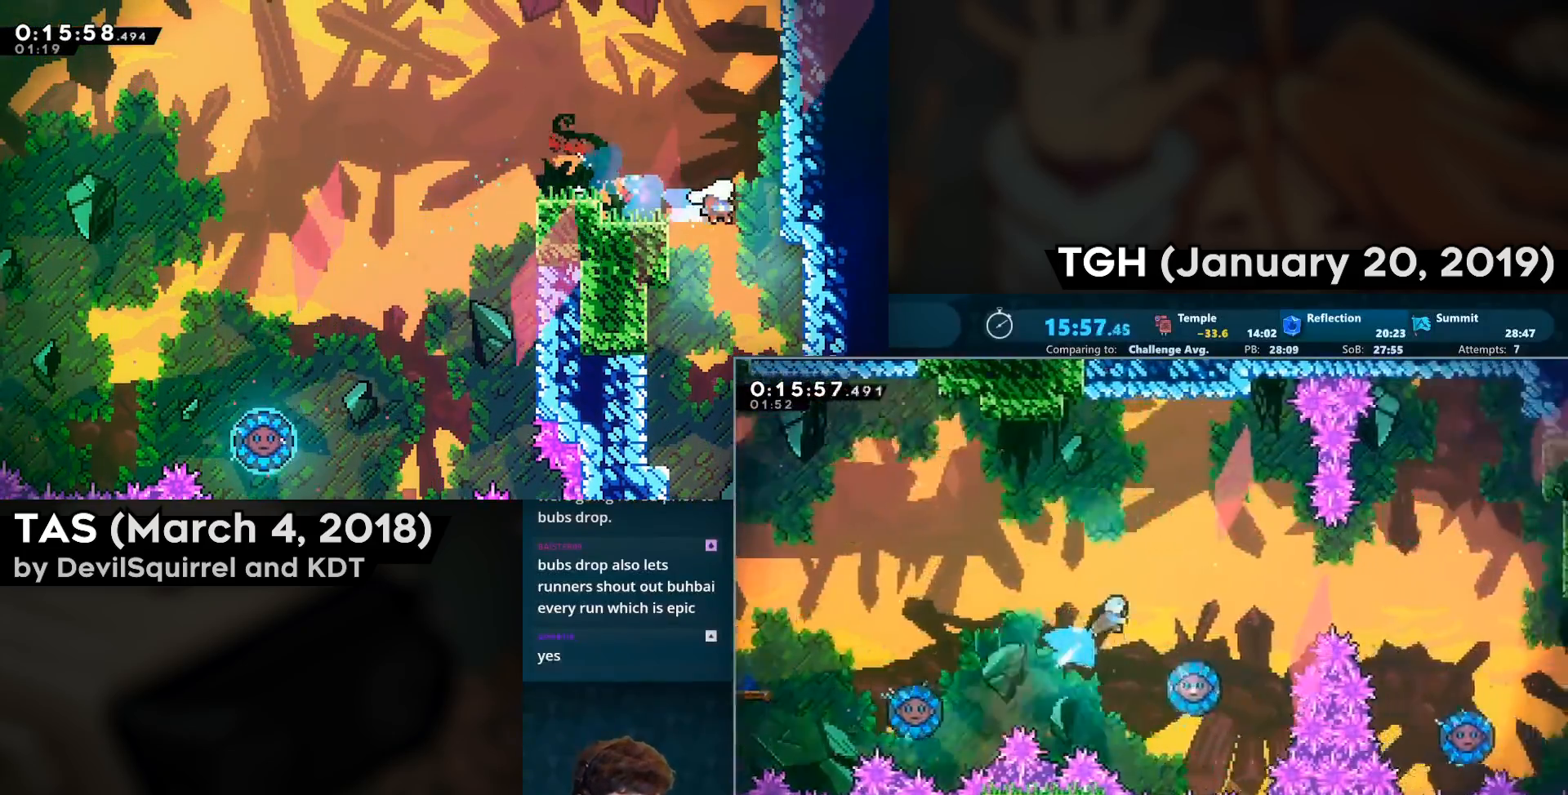
{"buttons": ["DPAD_LEFT"], "left_stick": "center", "right_stick": "center", "events": [[17, "CROSS", "up"], [67, "CIRCLE", "up"], [333, "DPAD_RIGHT", "up"], [400, "DPAD_LEFT", "down"]]}
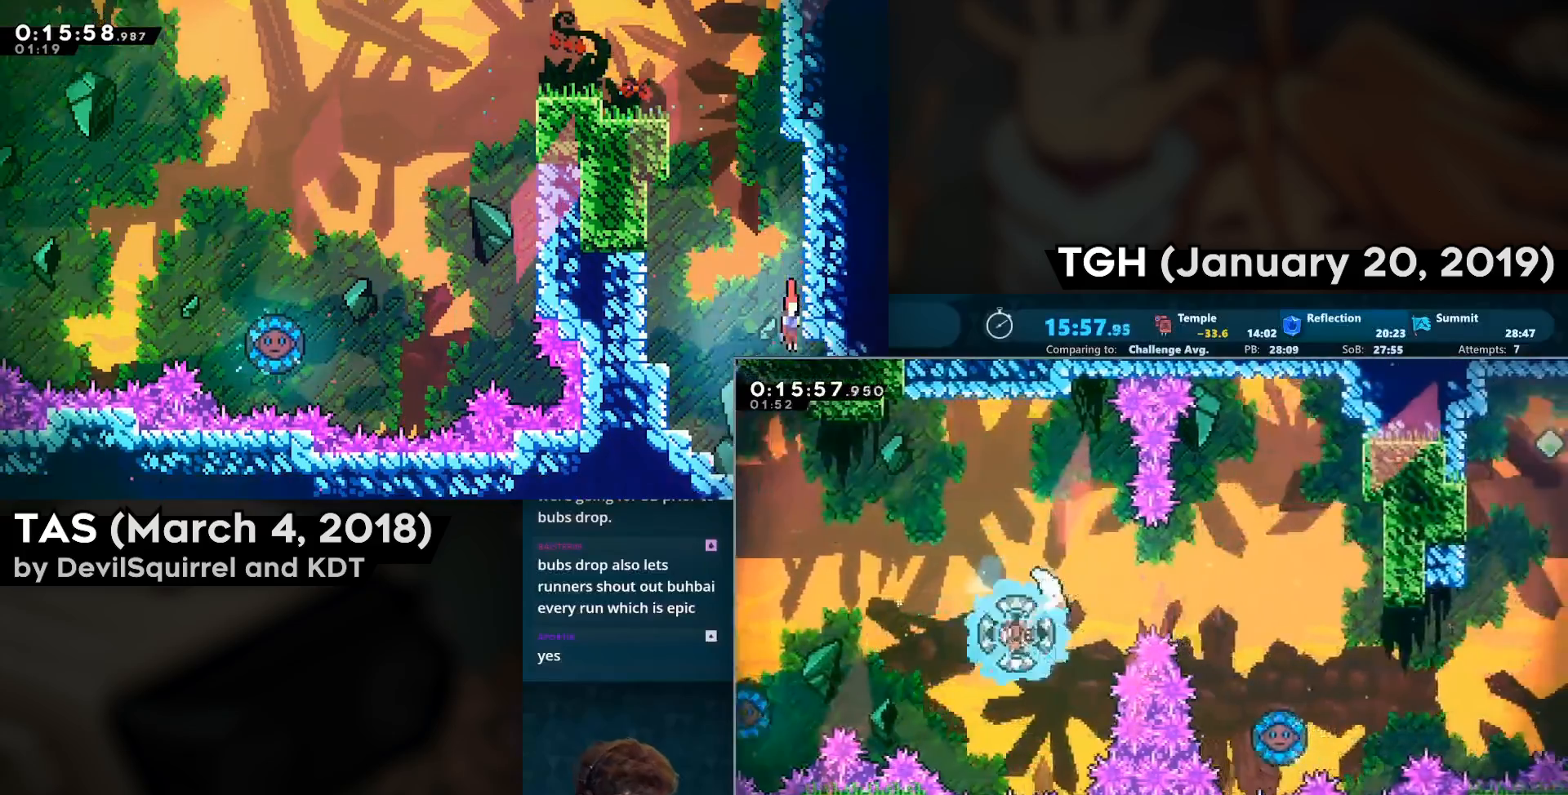
{"buttons": ["DPAD_RIGHT"], "left_stick": "center", "right_stick": "center", "events": [[67, "DPAD_LEFT", "up"], [100, "DPAD_RIGHT", "down"]]}
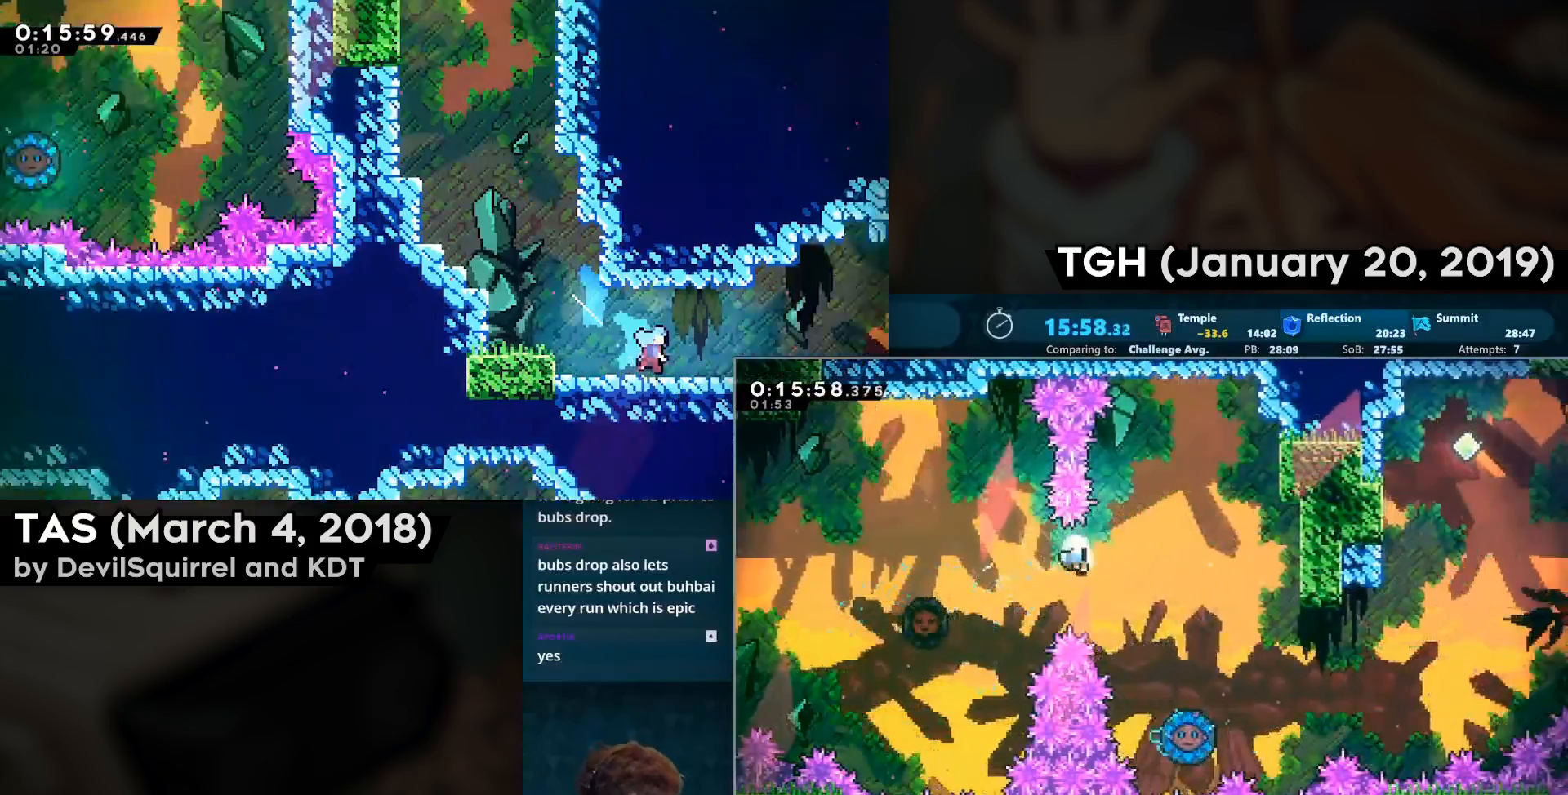
{"buttons": [], "left_stick": "center", "right_stick": "center", "events": [[150, "CROSS", "down"], [150, "DPAD_RIGHT", "up"], [300, "CROSS", "up"]]}
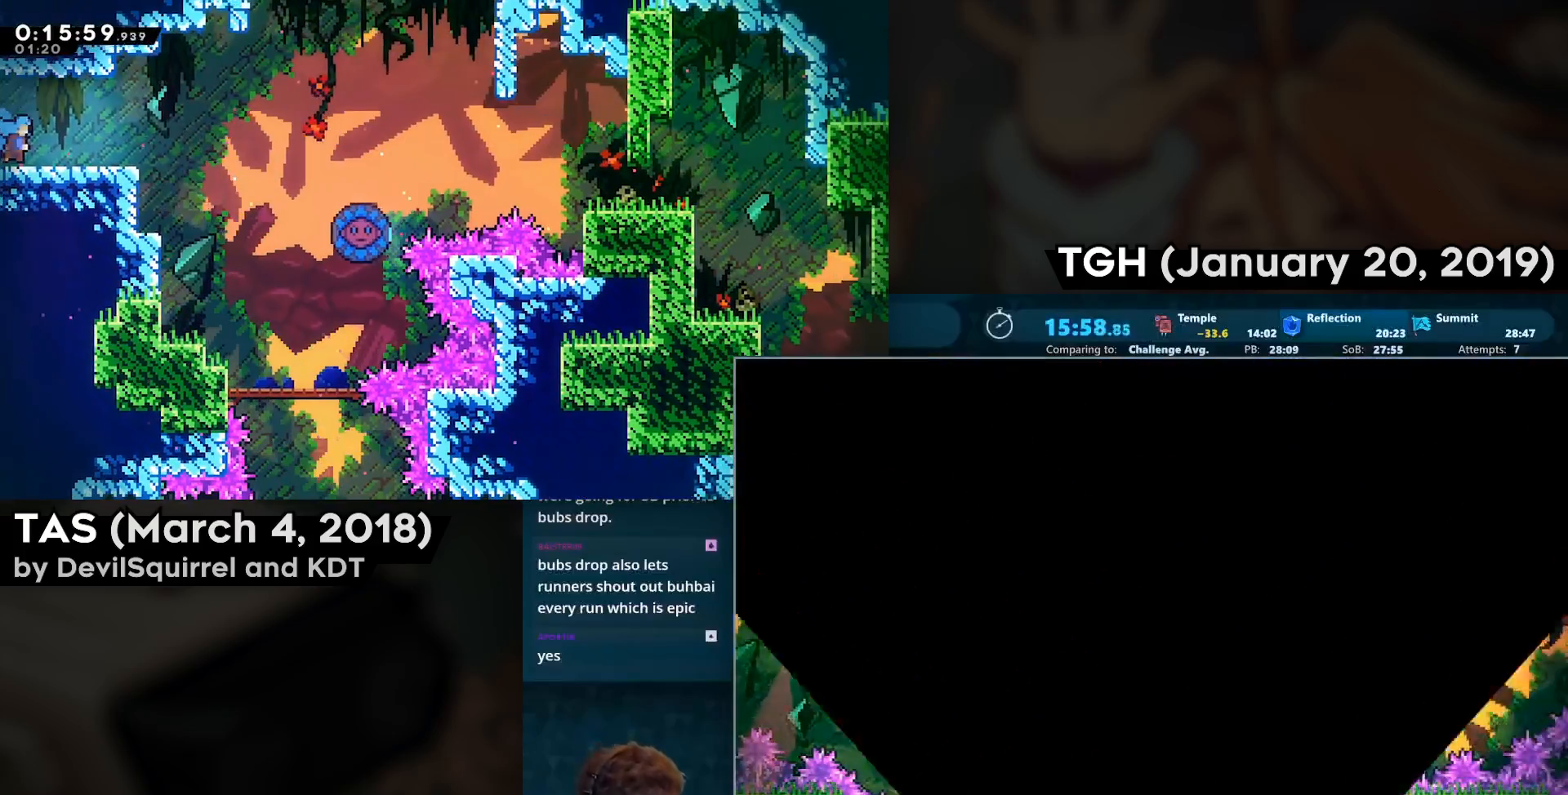
{"buttons": ["DPAD_RIGHT"], "left_stick": "center", "right_stick": "center", "events": [[300, "DPAD_RIGHT", "down"]]}
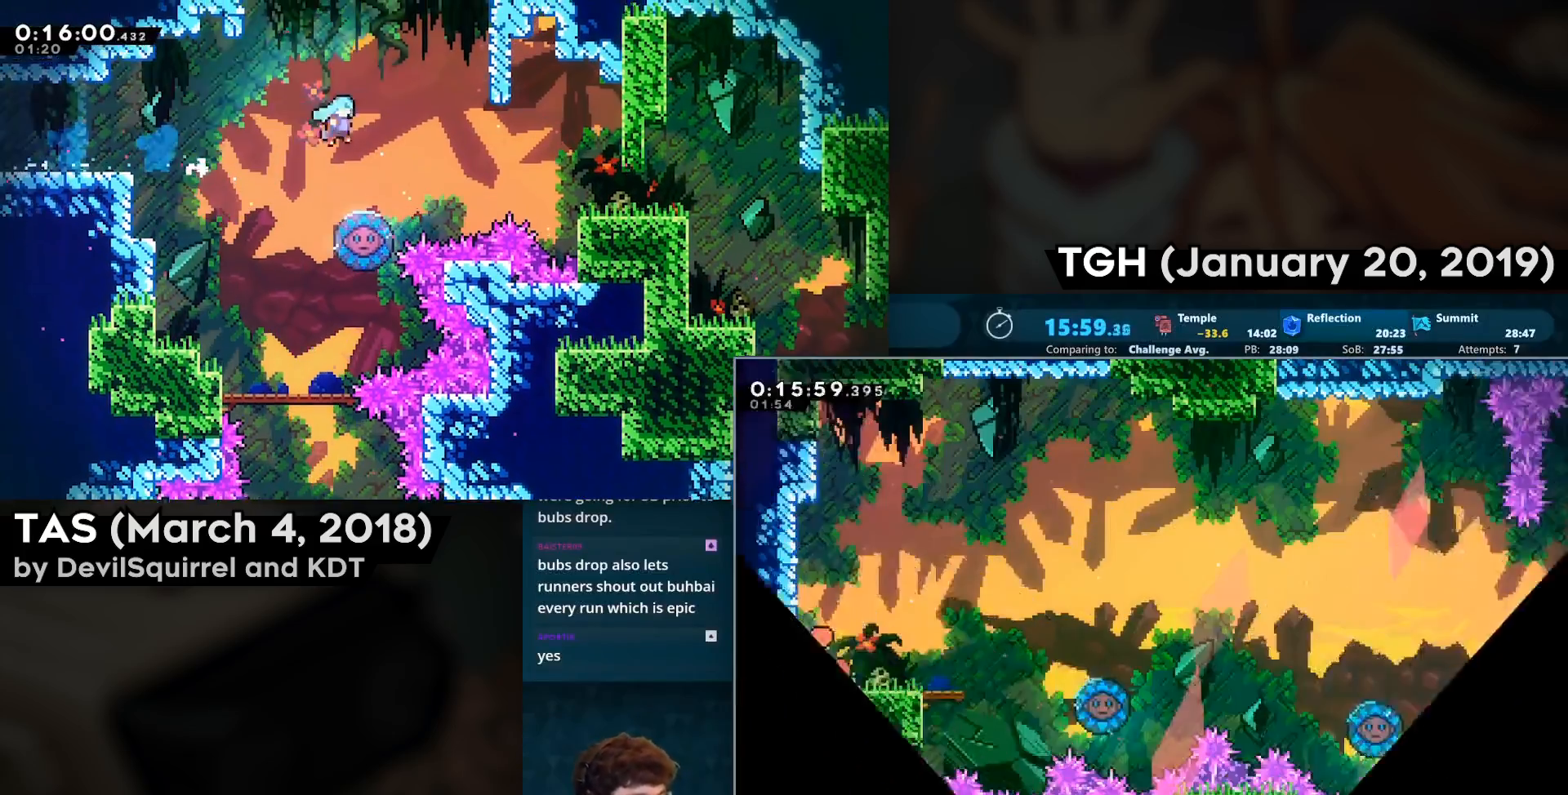
{"buttons": ["DPAD_RIGHT"], "left_stick": "center", "right_stick": "center", "events": []}
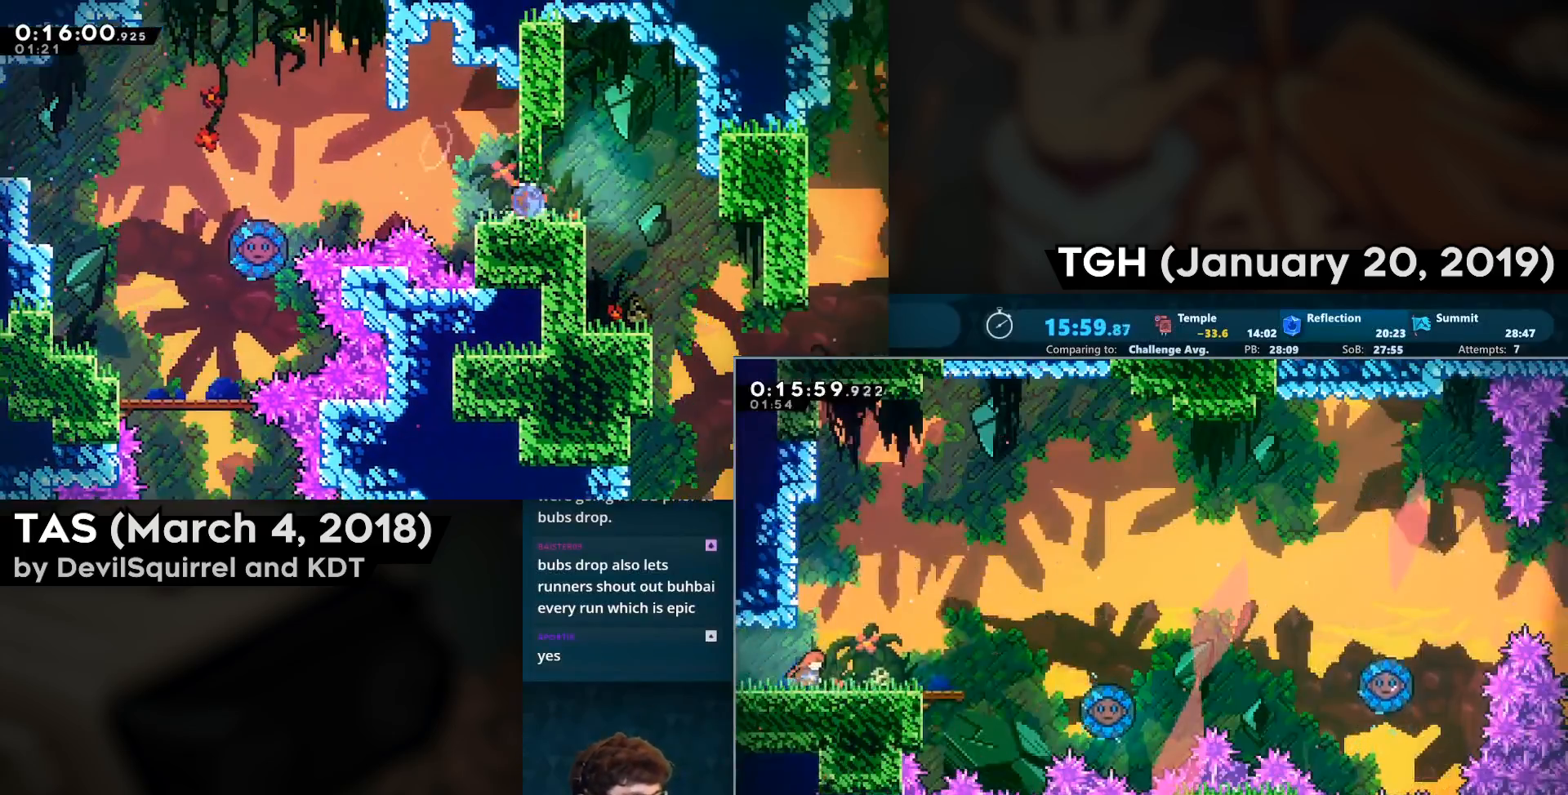
{"buttons": ["DPAD_RIGHT"], "left_stick": "center", "right_stick": "center", "events": []}
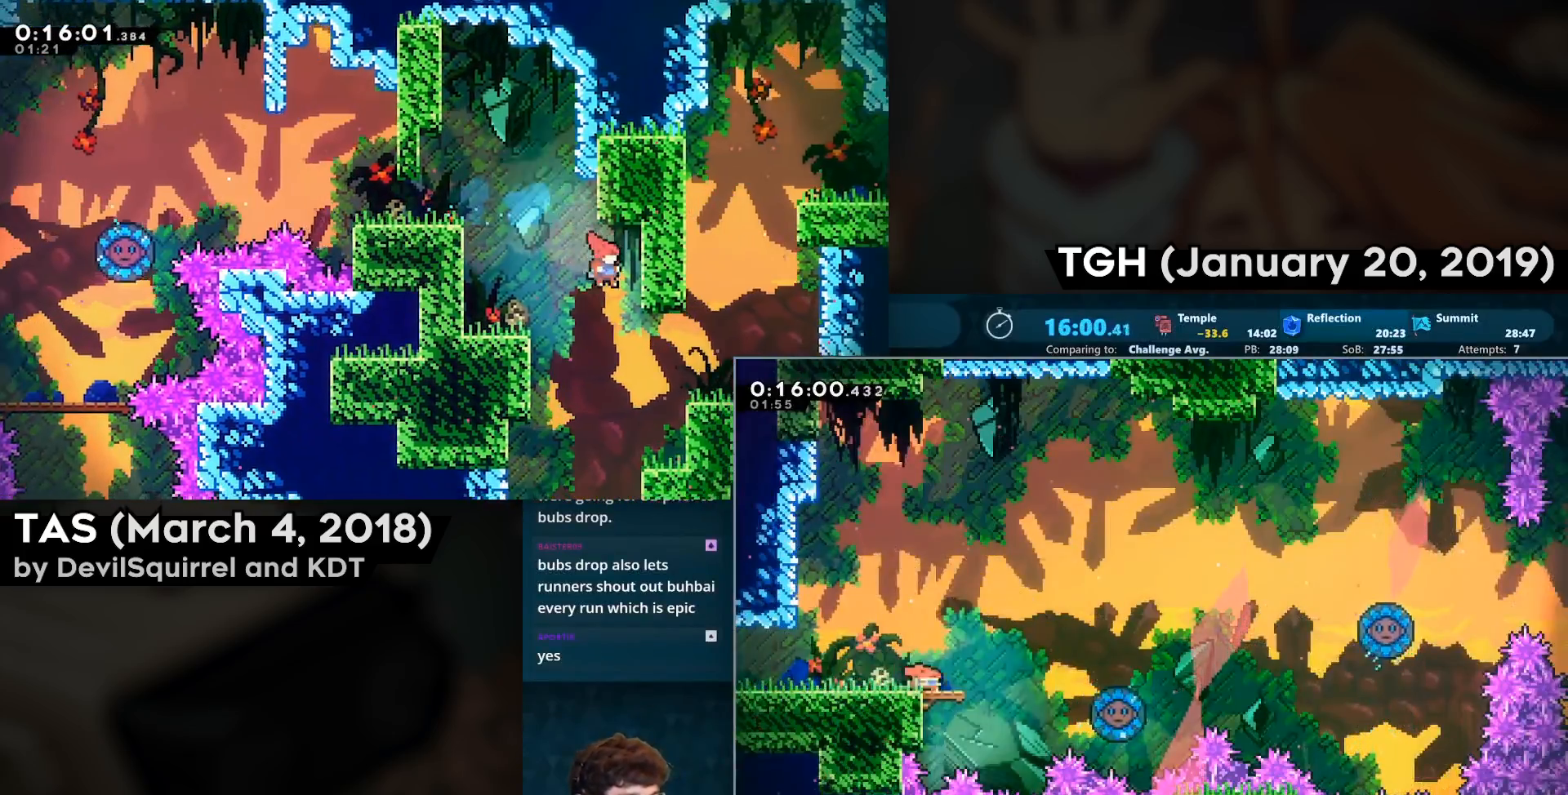
{"buttons": ["DPAD_LEFT"], "left_stick": "center", "right_stick": "center", "events": [[150, "CROSS", "down"], [300, "CROSS", "up"], [300, "DPAD_RIGHT", "up"], [500, "DPAD_LEFT", "down"]]}
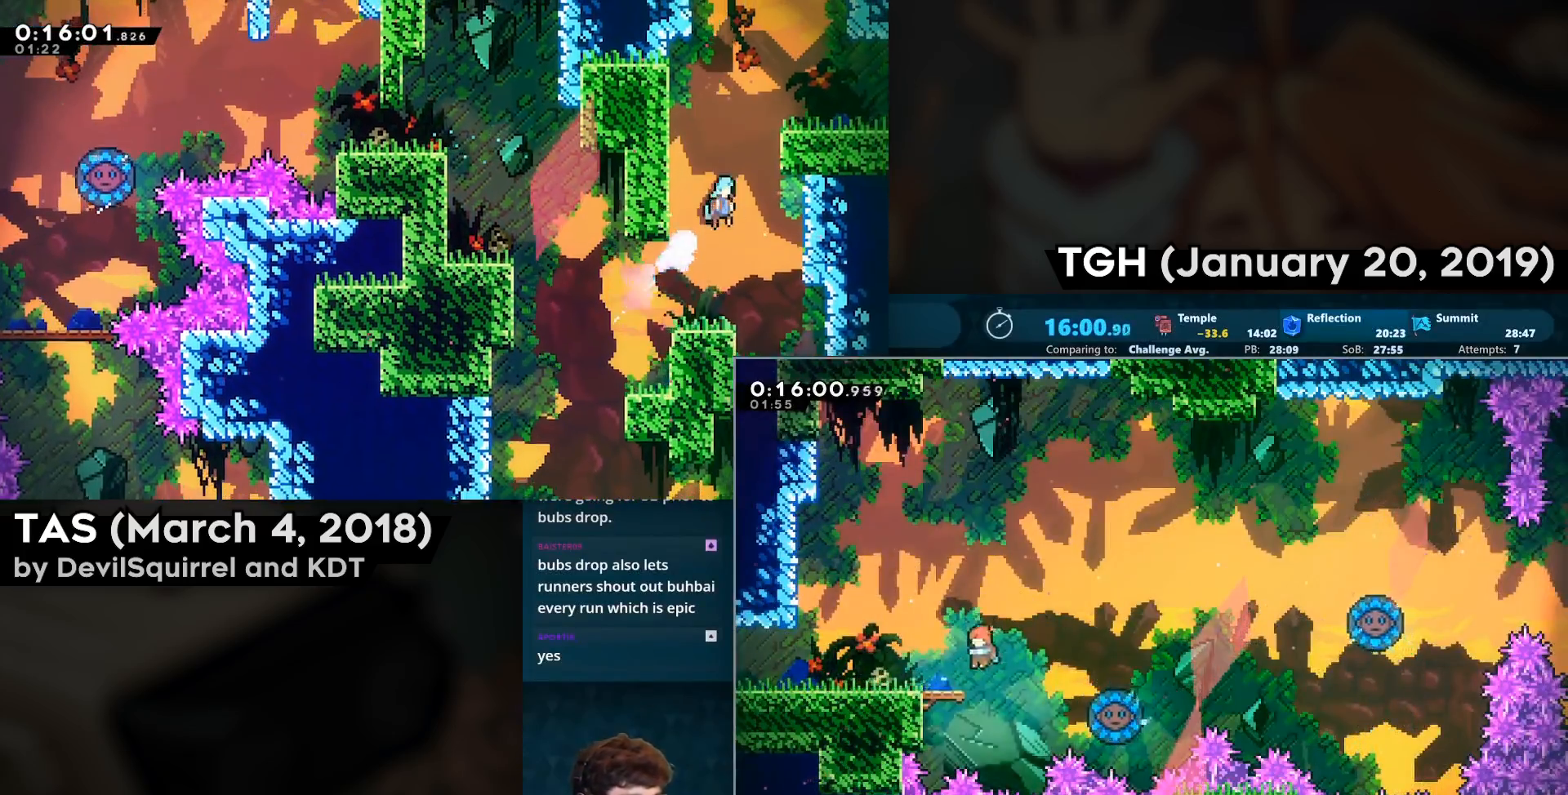
{"buttons": ["DPAD_RIGHT"], "left_stick": "center", "right_stick": "center", "events": [[367, "DPAD_LEFT", "up"], [467, "DPAD_RIGHT", "down"]]}
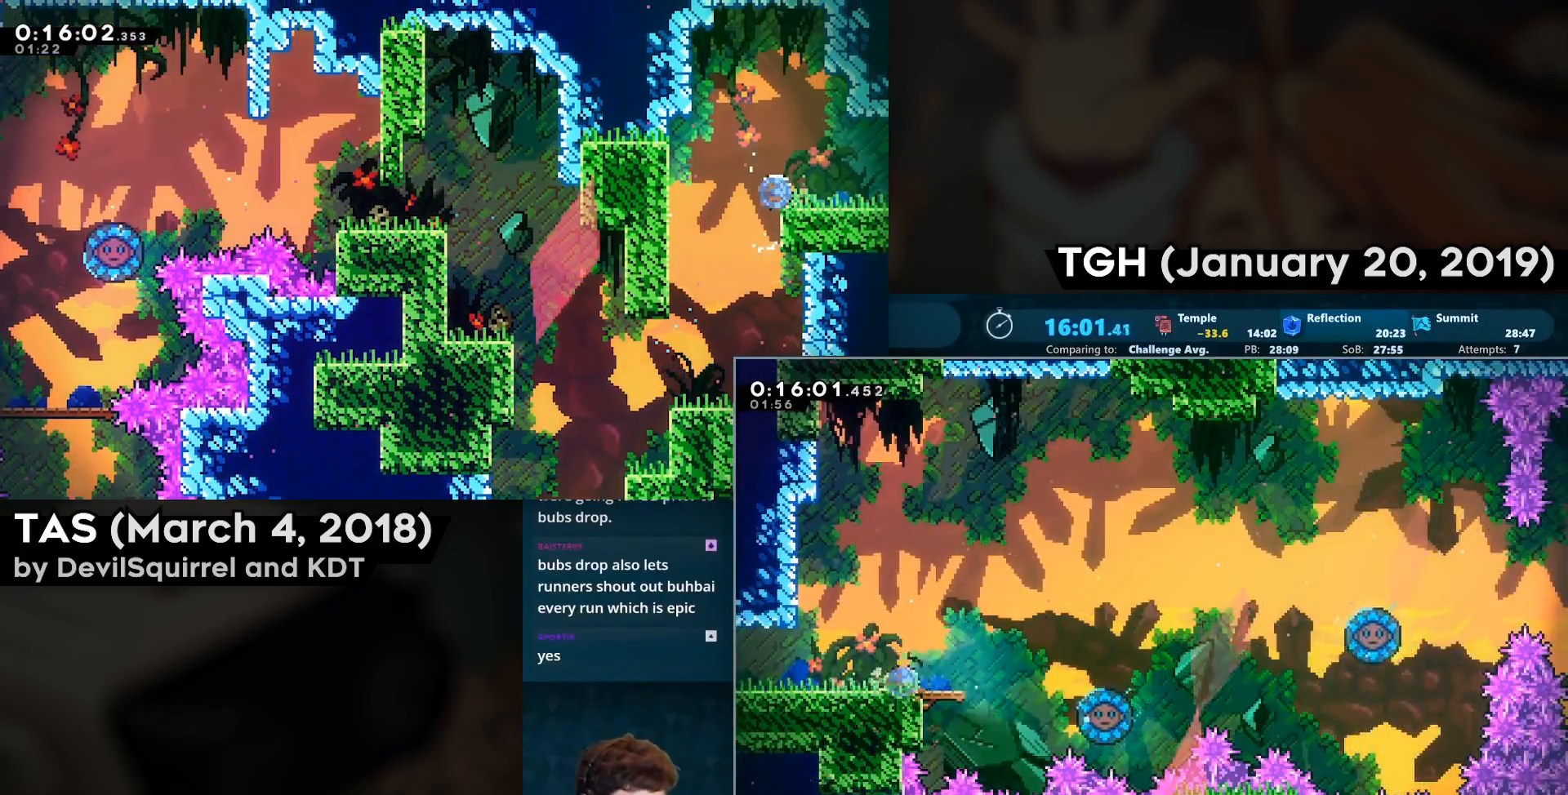
{"buttons": ["CROSS", "DPAD_RIGHT"], "left_stick": "center", "right_stick": "center", "events": [[17, "CIRCLE", "down"], [117, "CIRCLE", "up"], [200, "CROSS", "down"]]}
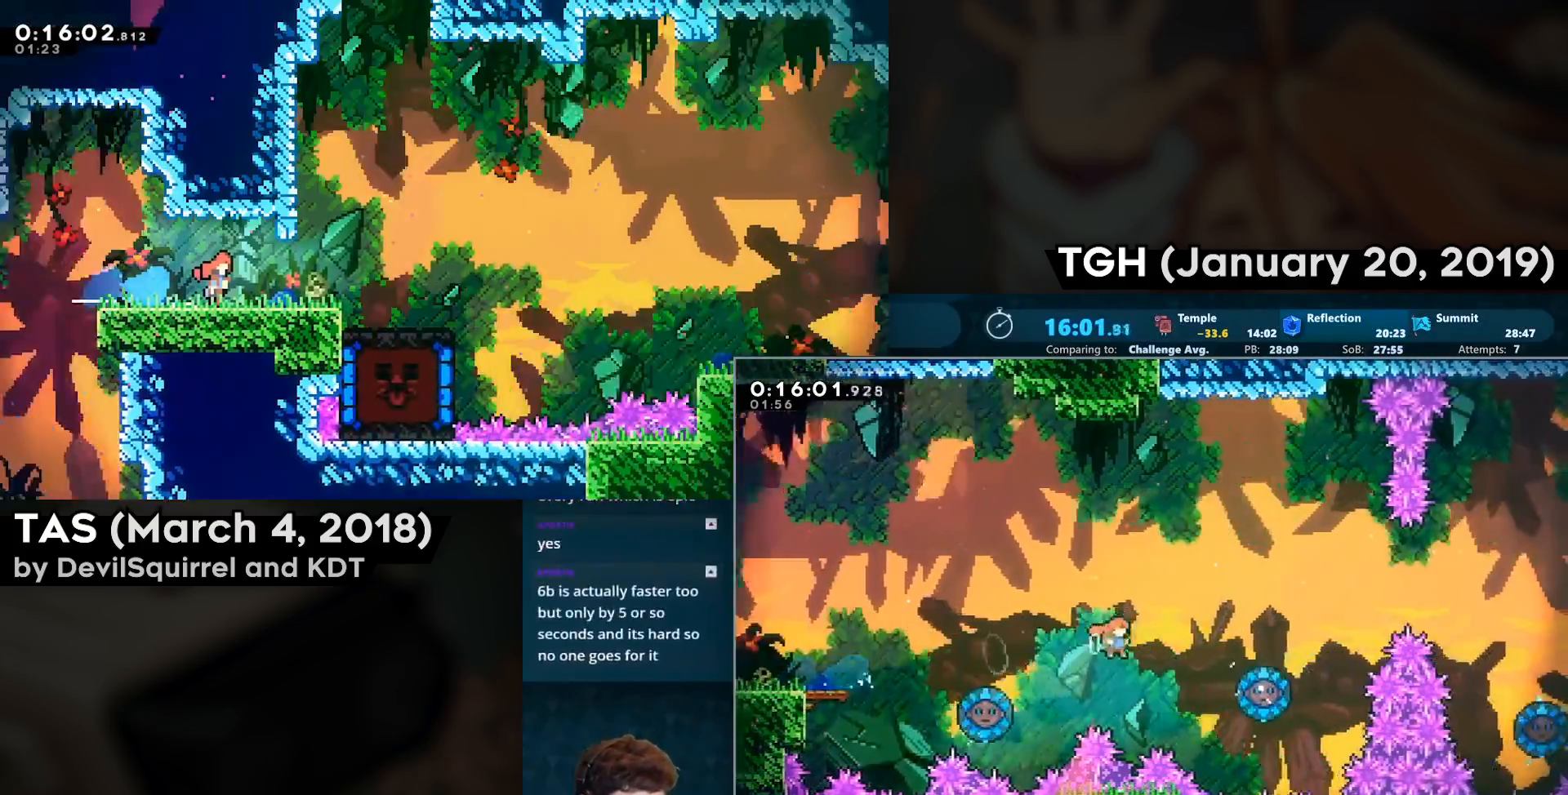
{"buttons": [], "left_stick": "center", "right_stick": "center", "events": [[50, "CIRCLE", "down"], [50, "DPAD_UP", "down"], [150, "DPAD_UP", "up"], [200, "CIRCLE", "up"], [200, "CROSS", "up"], [433, "DPAD_RIGHT", "up"]]}